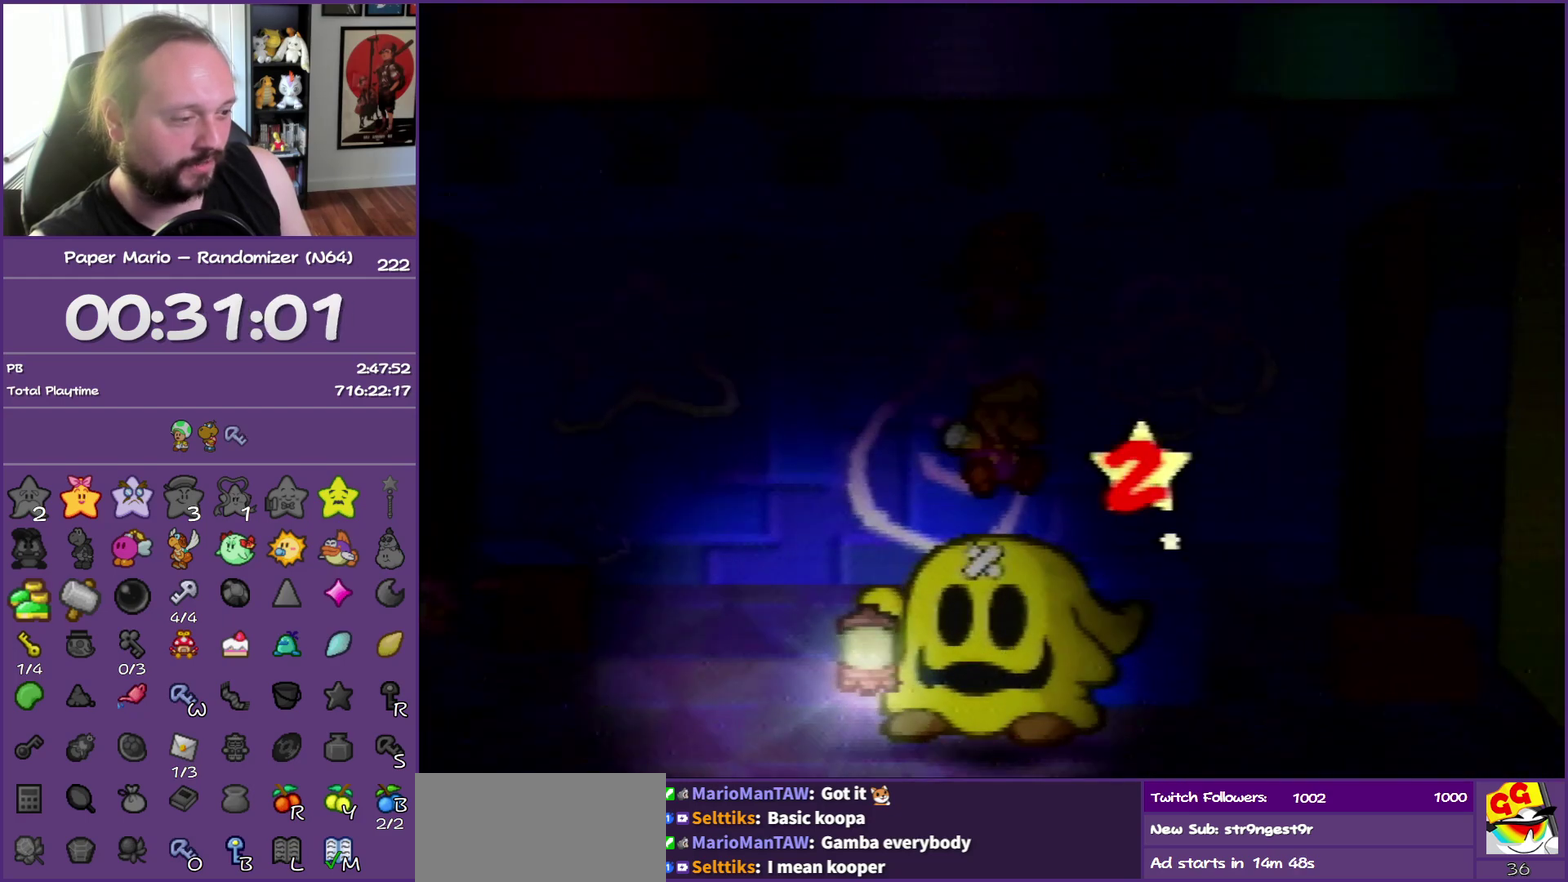
Gameplay with a controller (Nintendo layout); each line is a JSON object with the inputs held at the frame after it. "events" lists button and stick changes between this image and that frame as [ms after this image, input, new state], when the widget could be followed in between. This overlay highlights the sticks when they move; stick clicks (L3) are not distinguishable. Not read: L3 R3.
{"buttons": [], "left_stick": "center", "events": []}
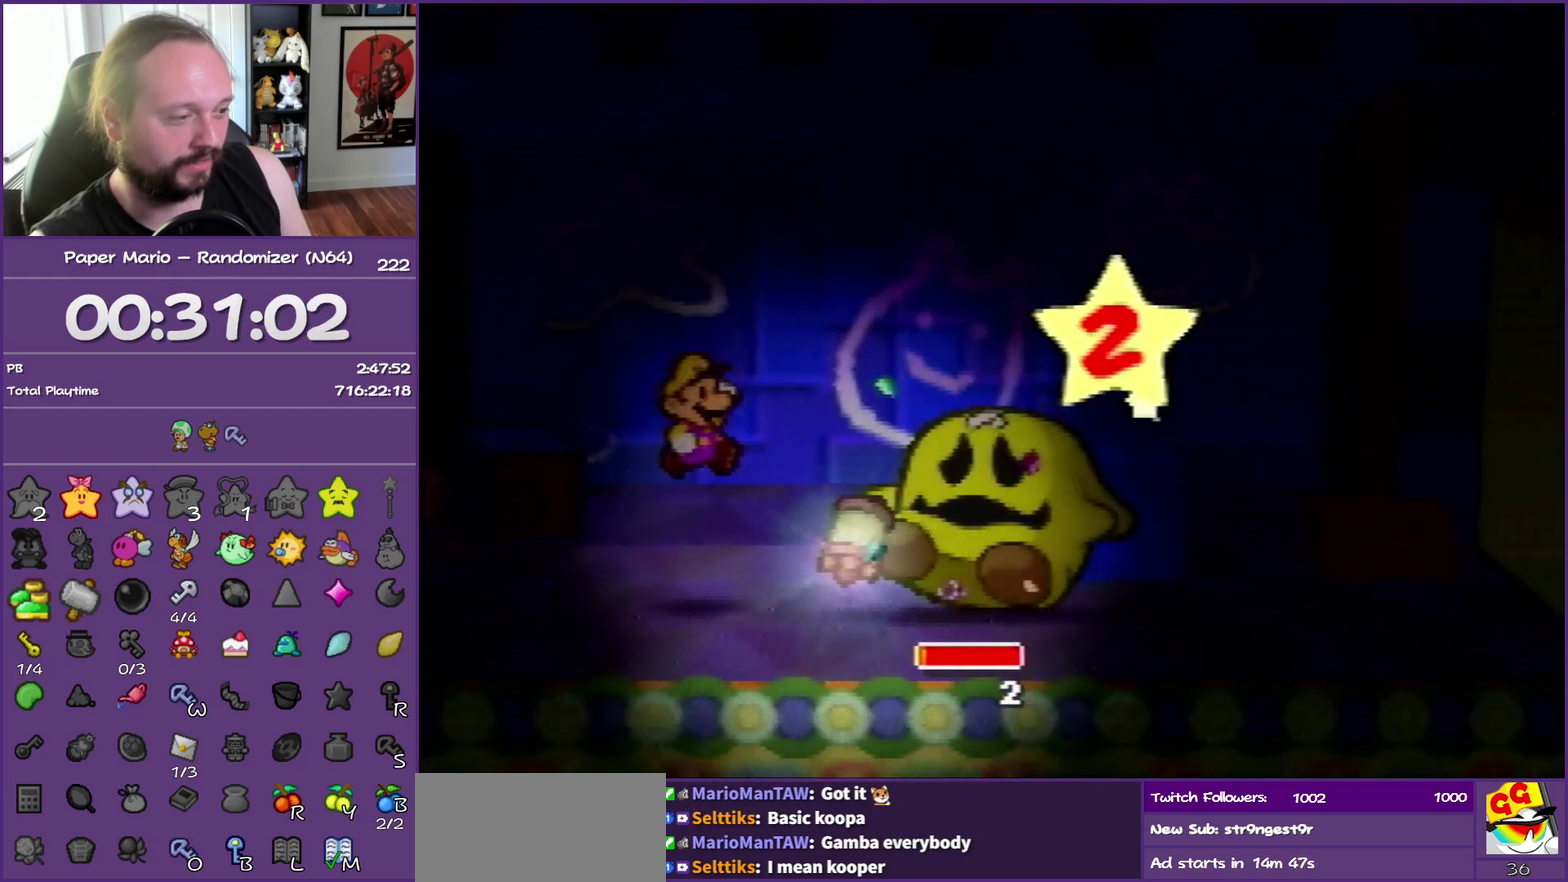
{"buttons": [], "left_stick": "center", "events": []}
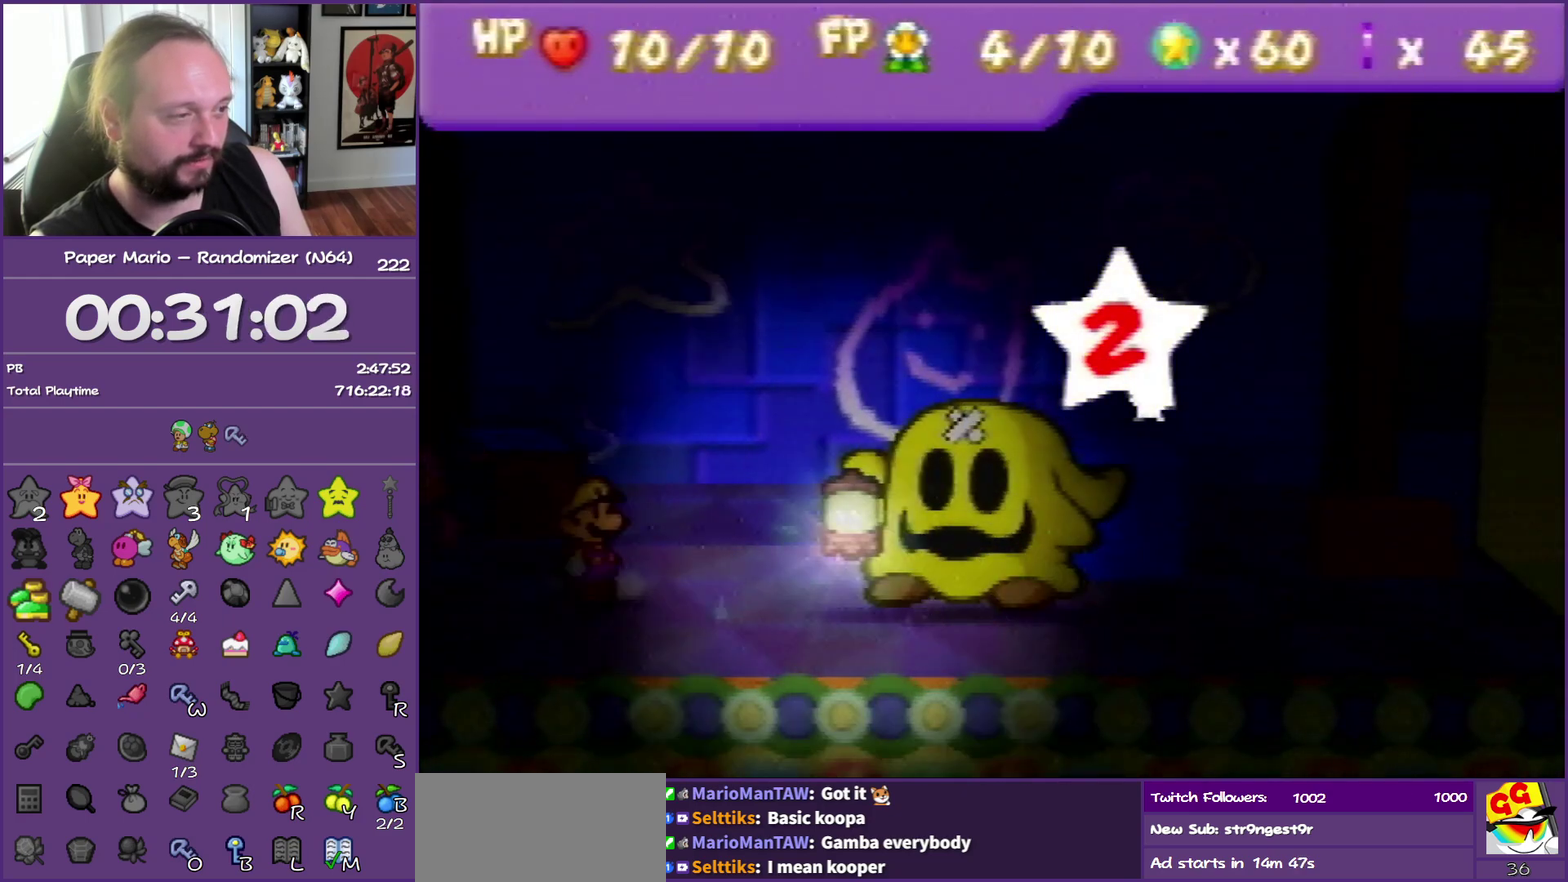
{"buttons": [], "left_stick": "center", "events": []}
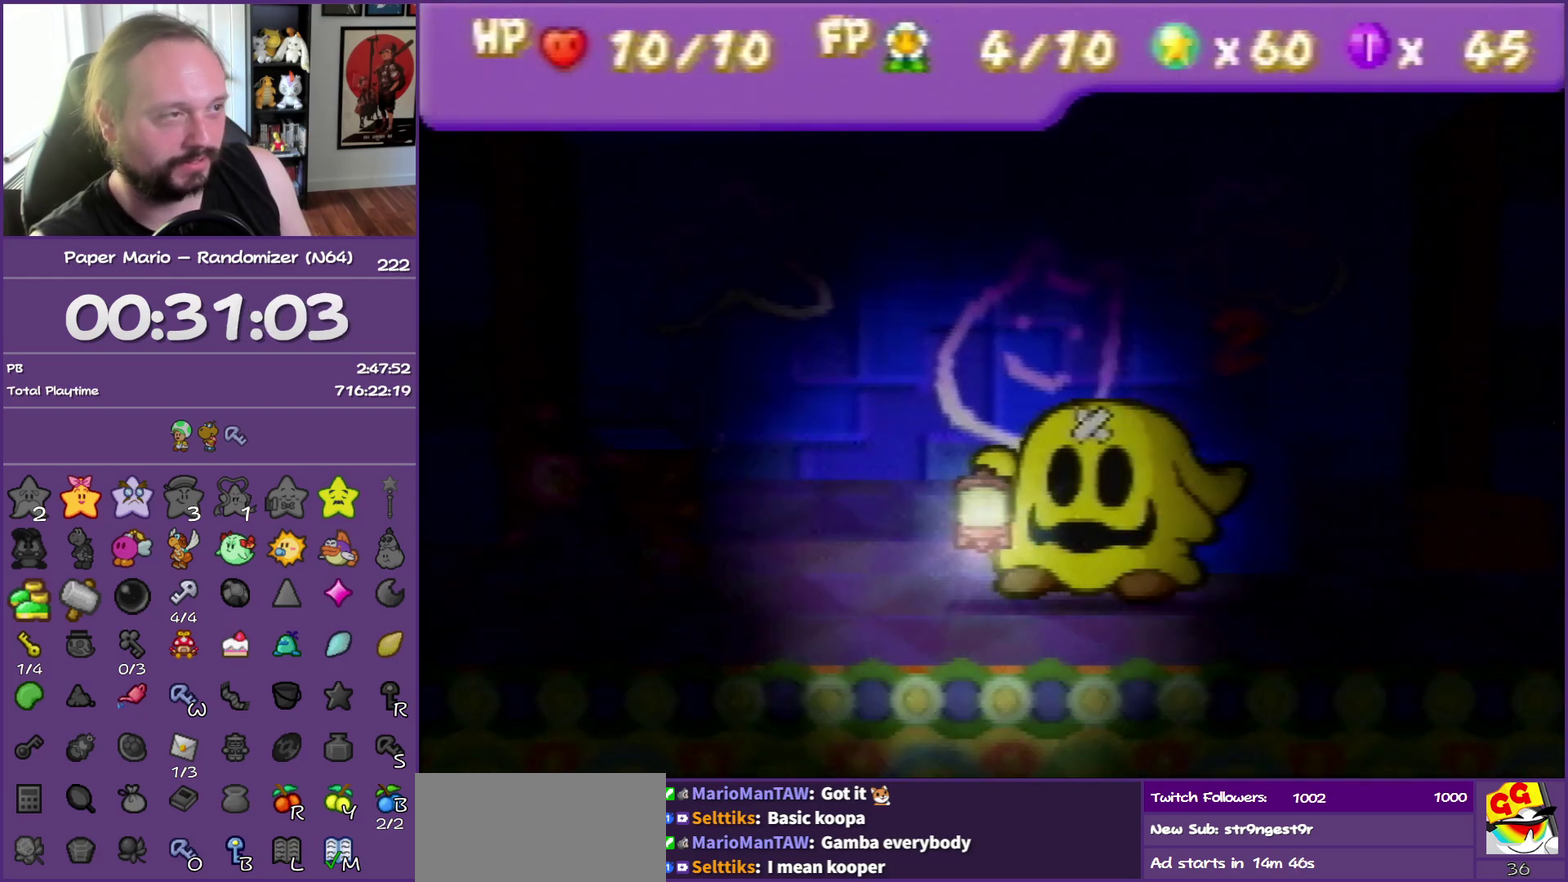
{"buttons": [], "left_stick": "center", "events": []}
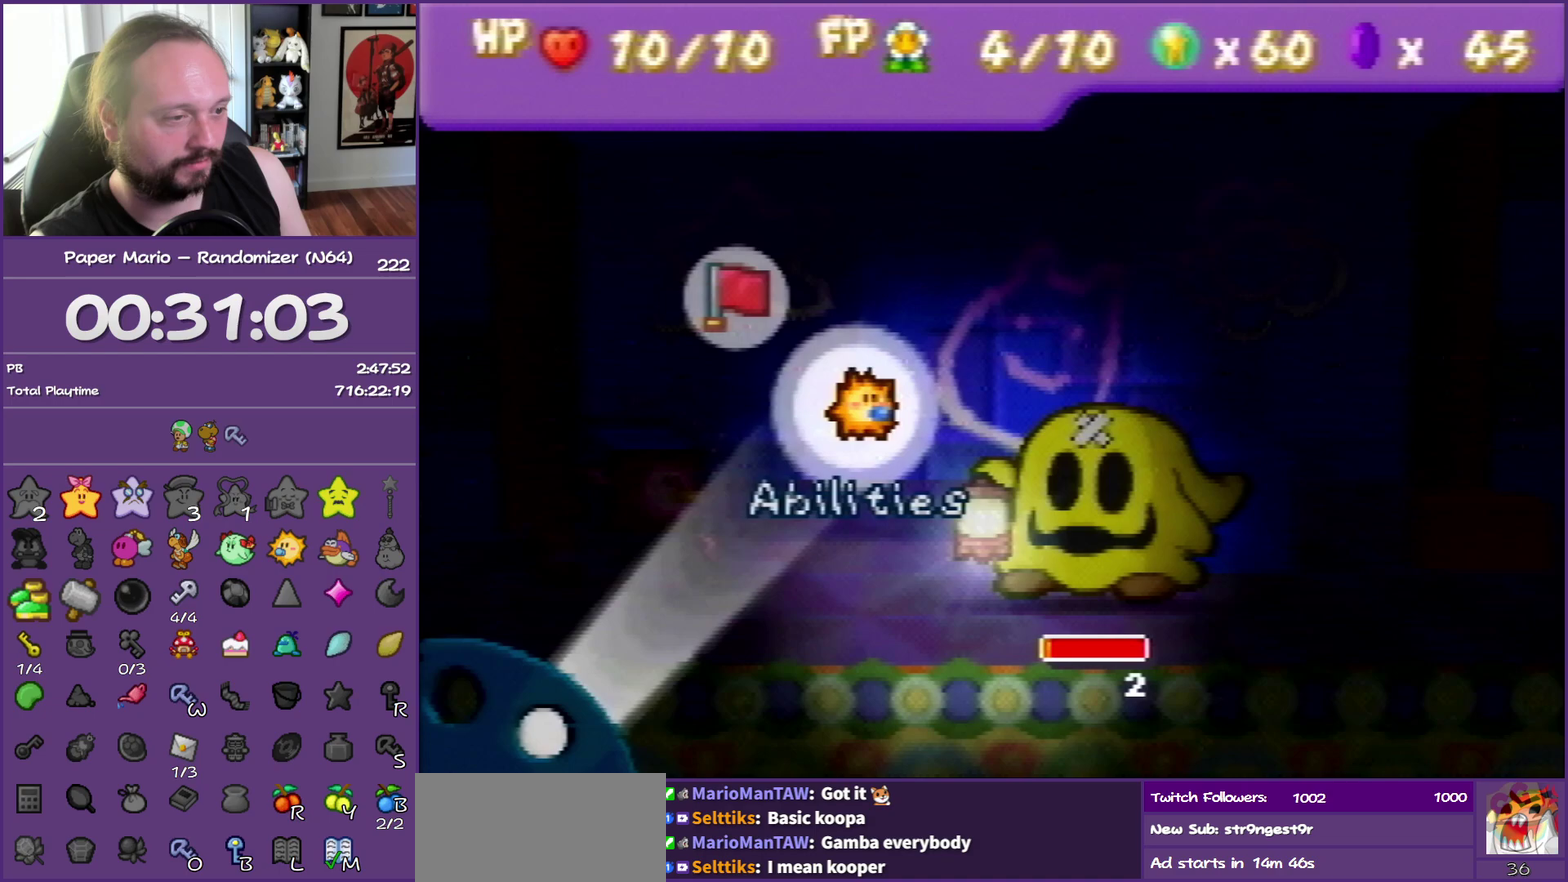
{"buttons": [], "left_stick": "right", "events": [[50, "A", "down"], [150, "A", "up"], [250, "A", "down"], [383, "A", "up"], [417, "left_stick", "right"]]}
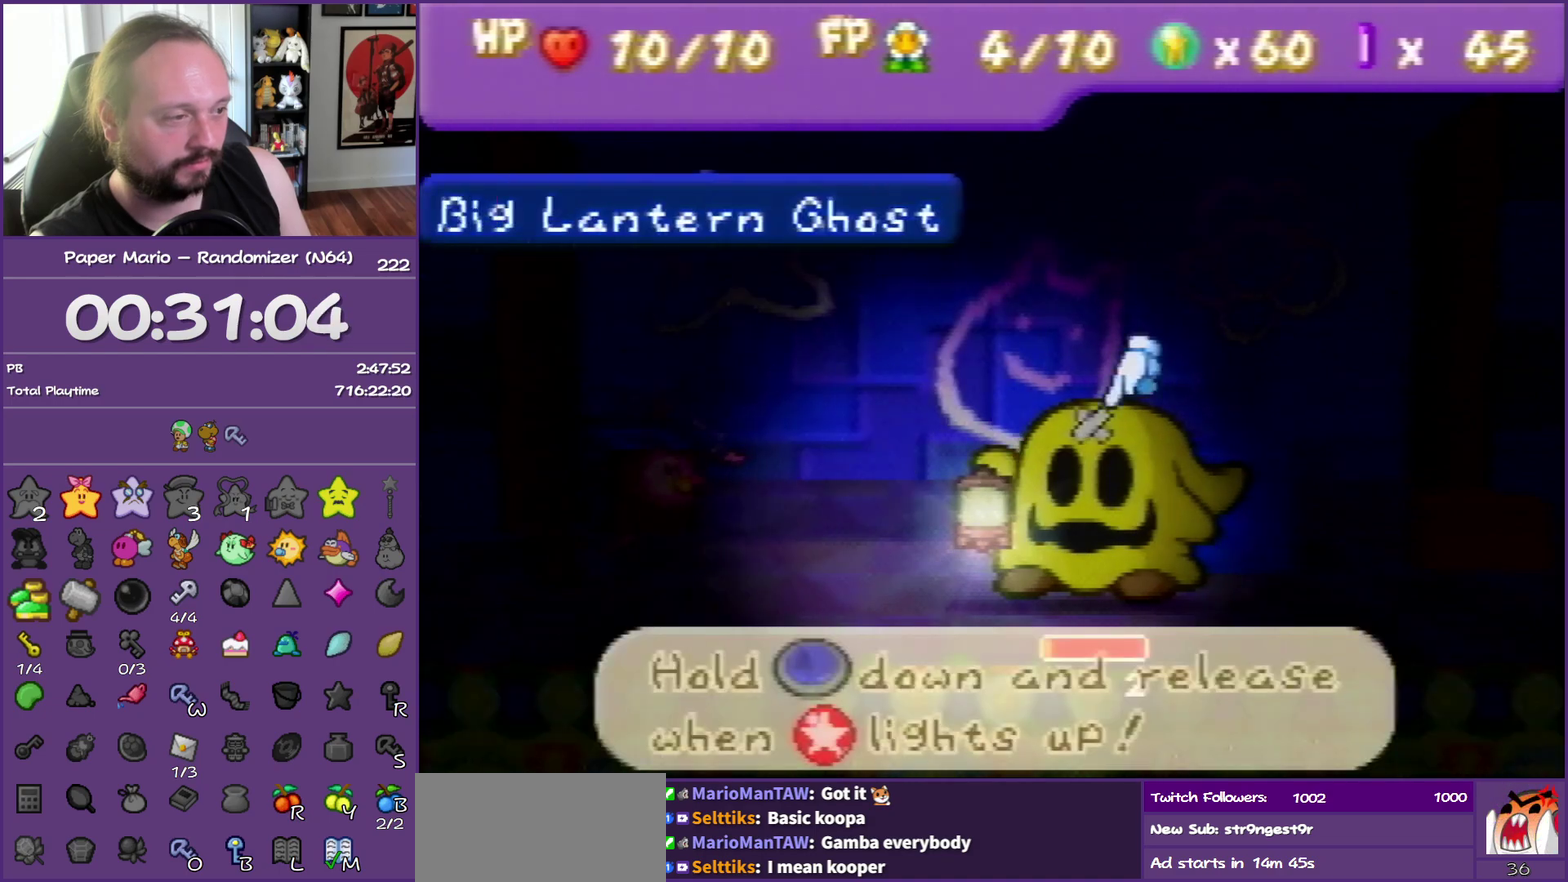
{"buttons": ["A"], "left_stick": "center", "events": [[117, "A", "down"], [117, "left_stick", "center"]]}
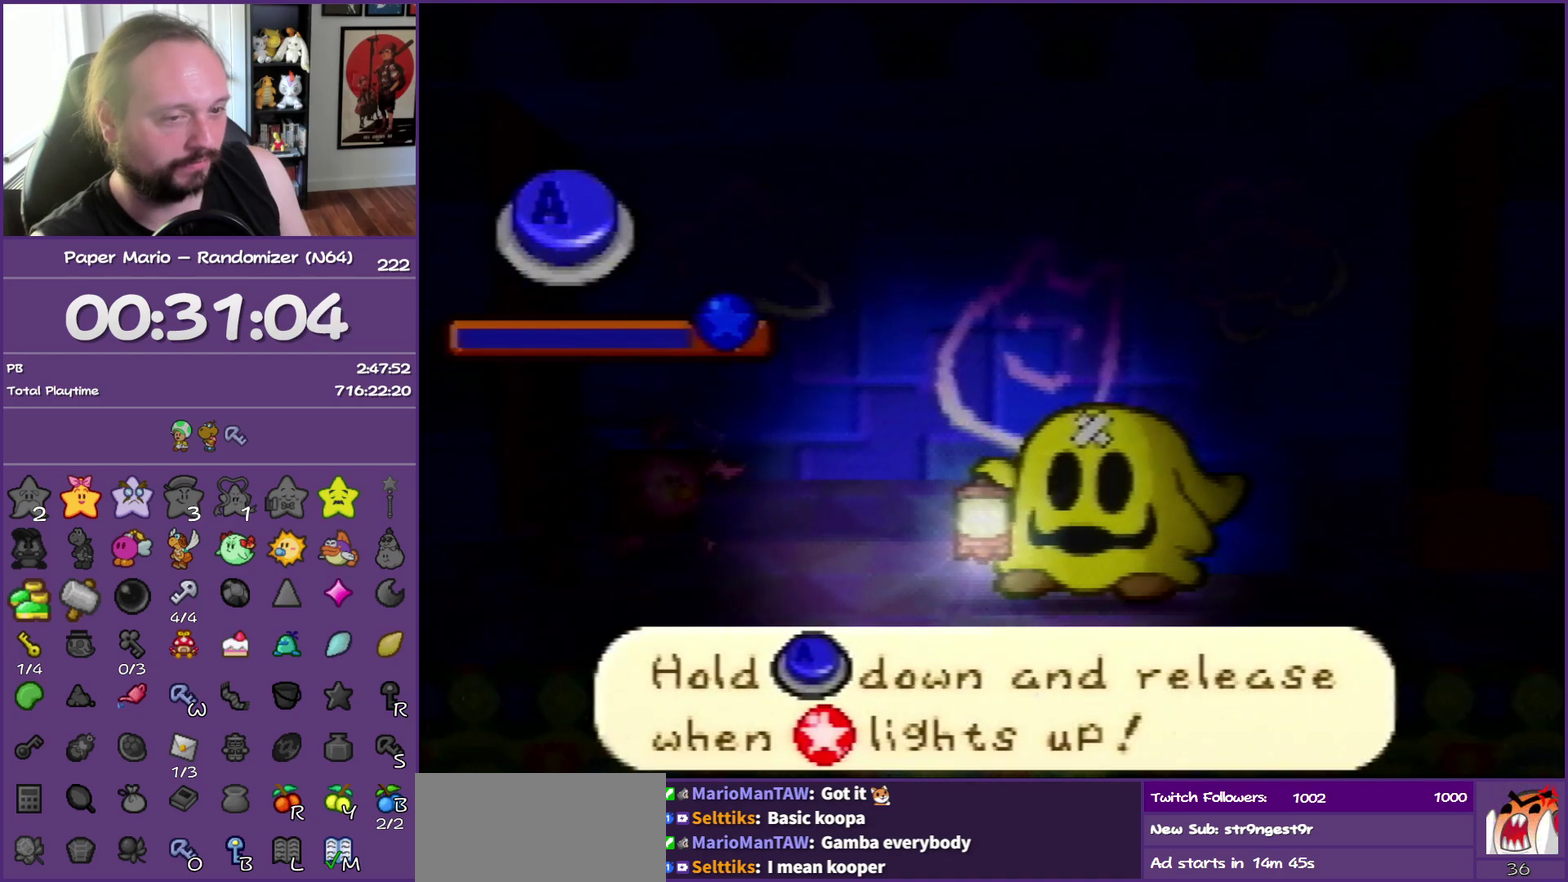
{"buttons": ["A"], "left_stick": "center", "events": []}
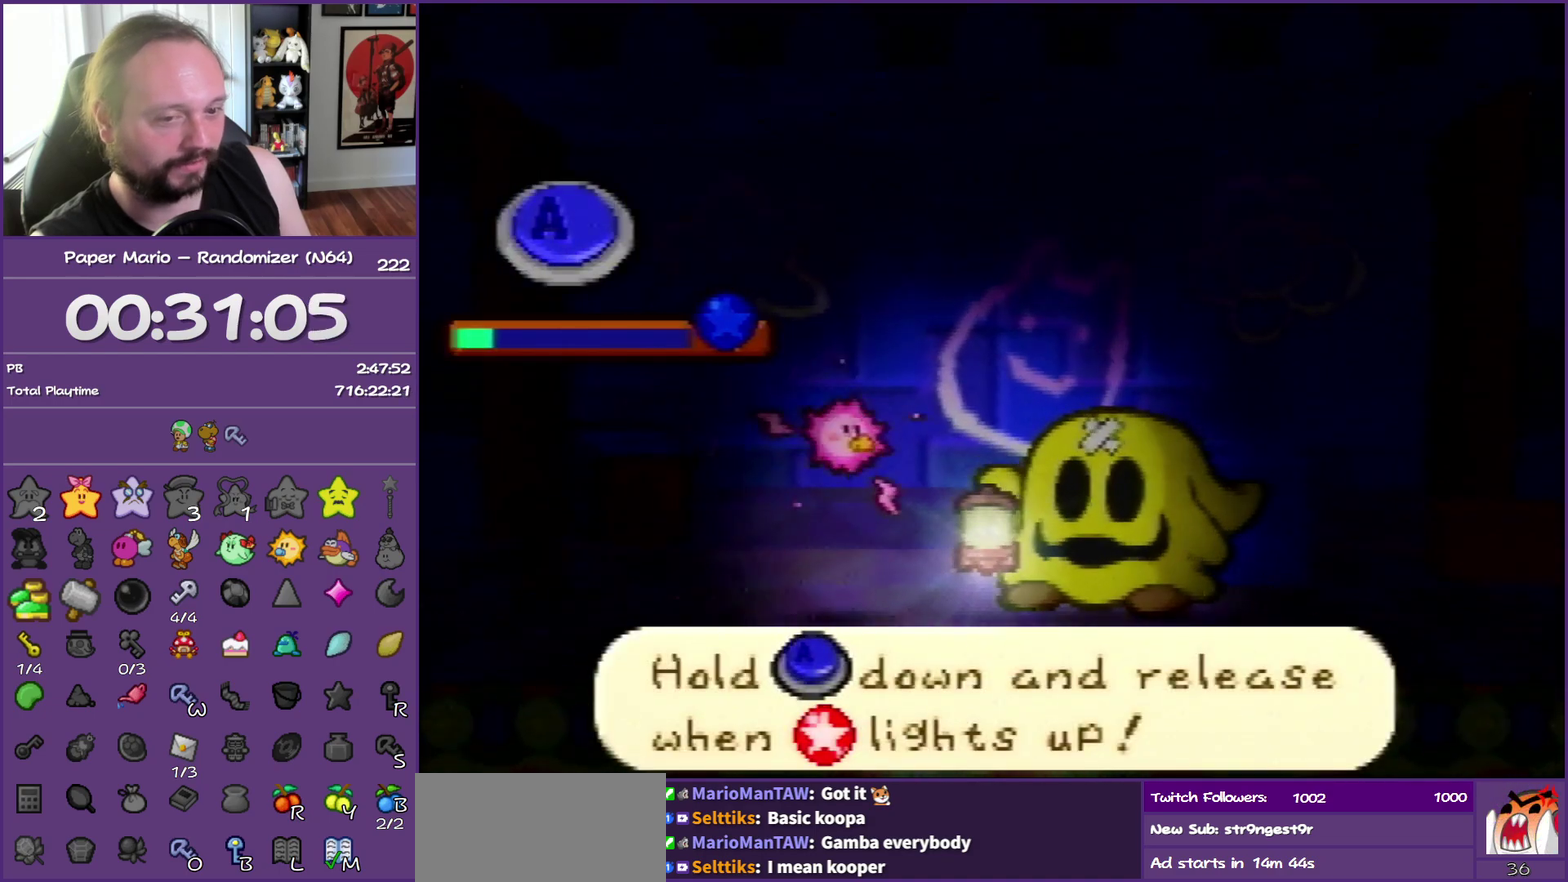
{"buttons": ["A"], "left_stick": "center", "events": []}
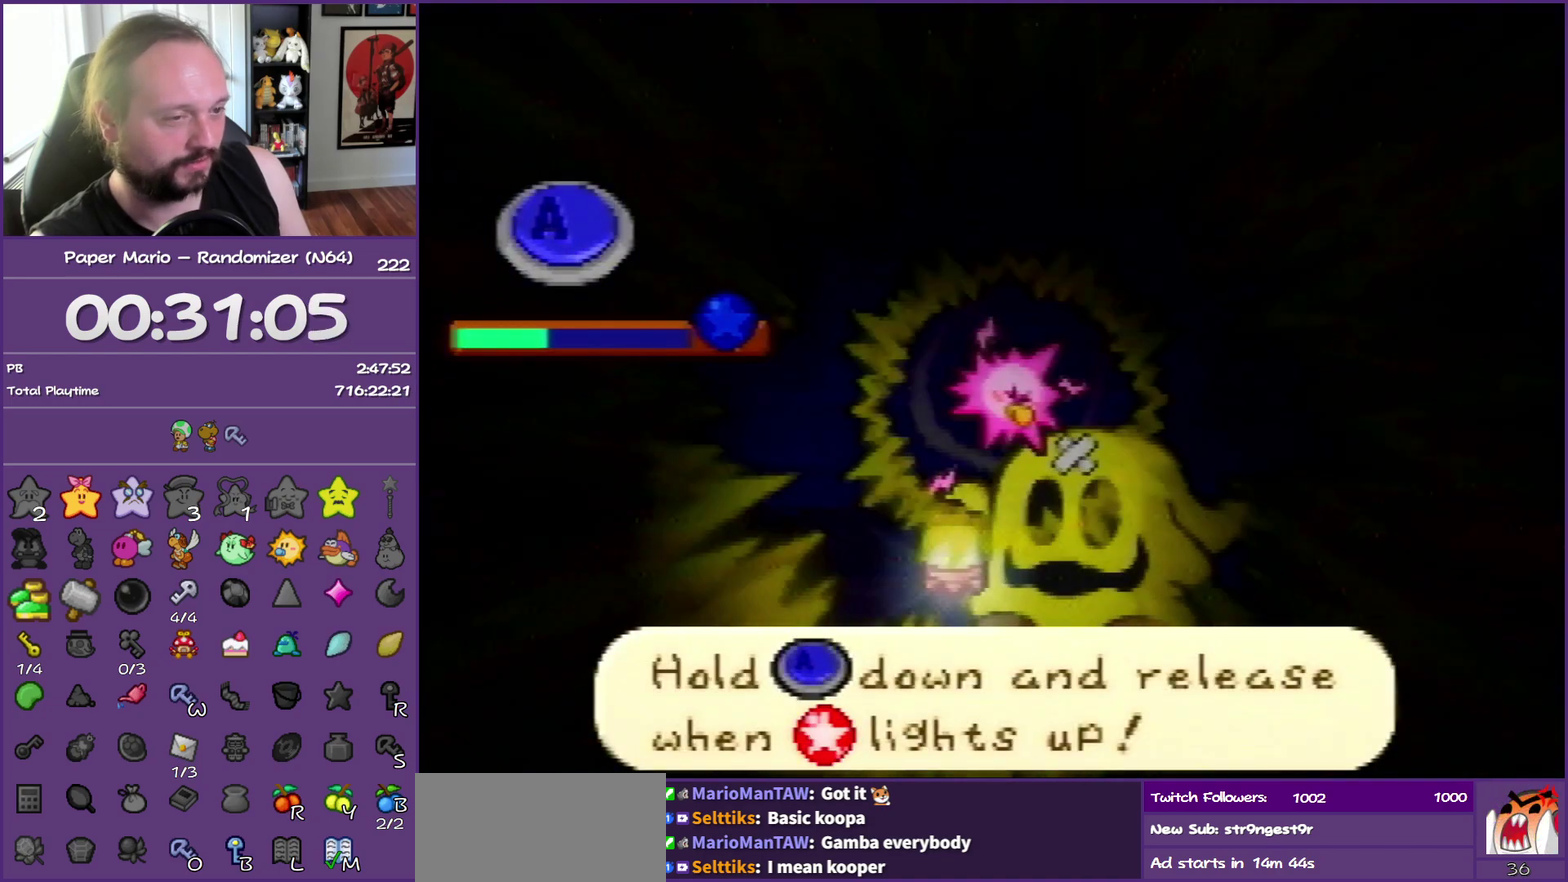
{"buttons": ["A"], "left_stick": "center", "events": []}
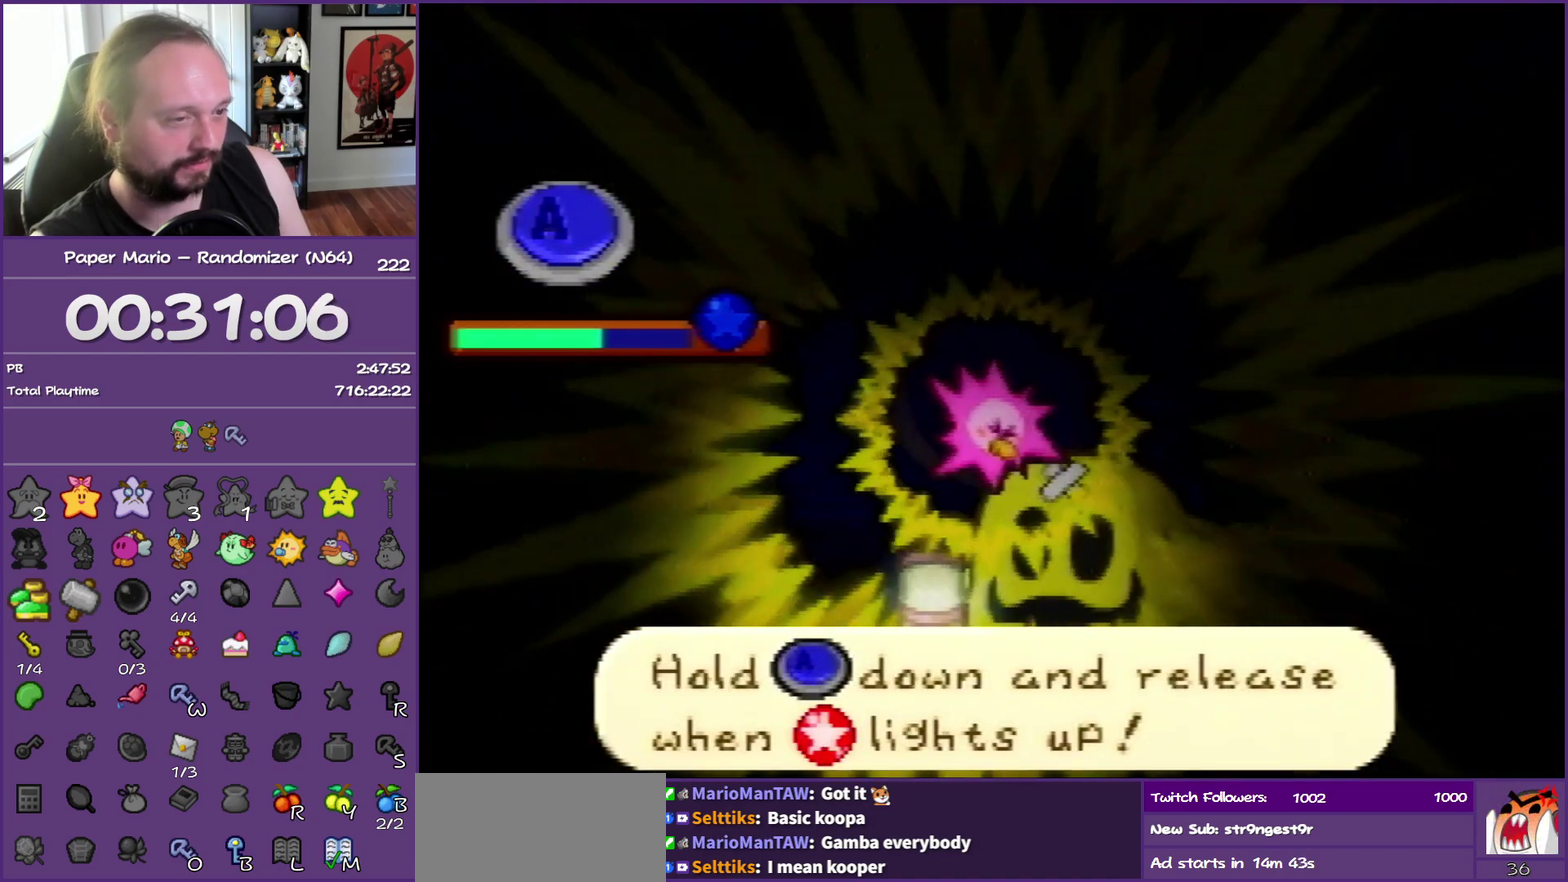
{"buttons": ["A"], "left_stick": "center", "events": []}
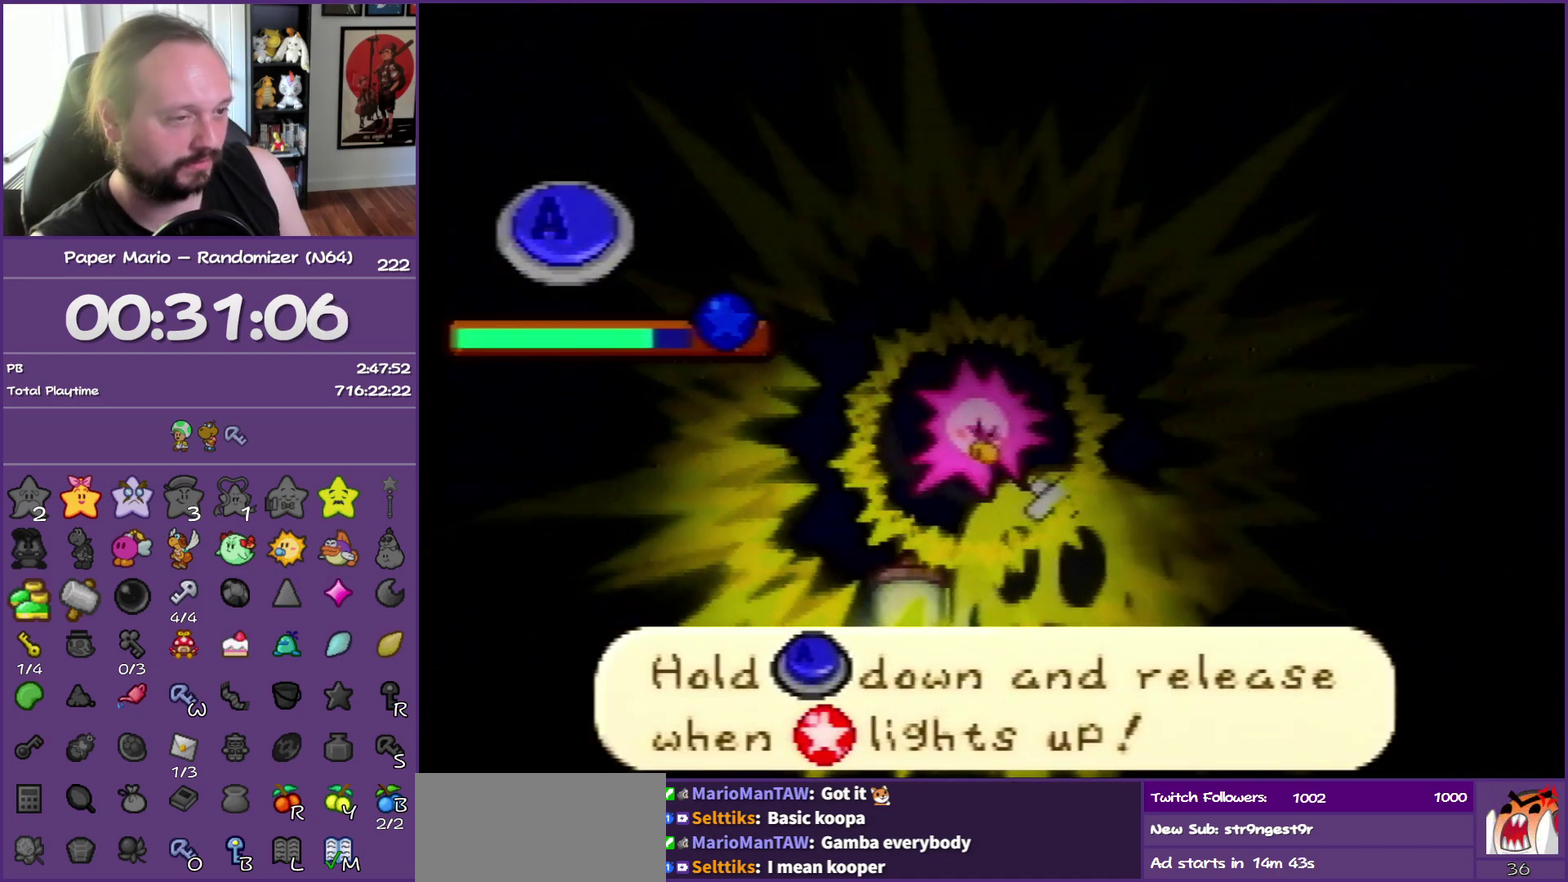
{"buttons": [], "left_stick": "center", "events": [[350, "A", "up"]]}
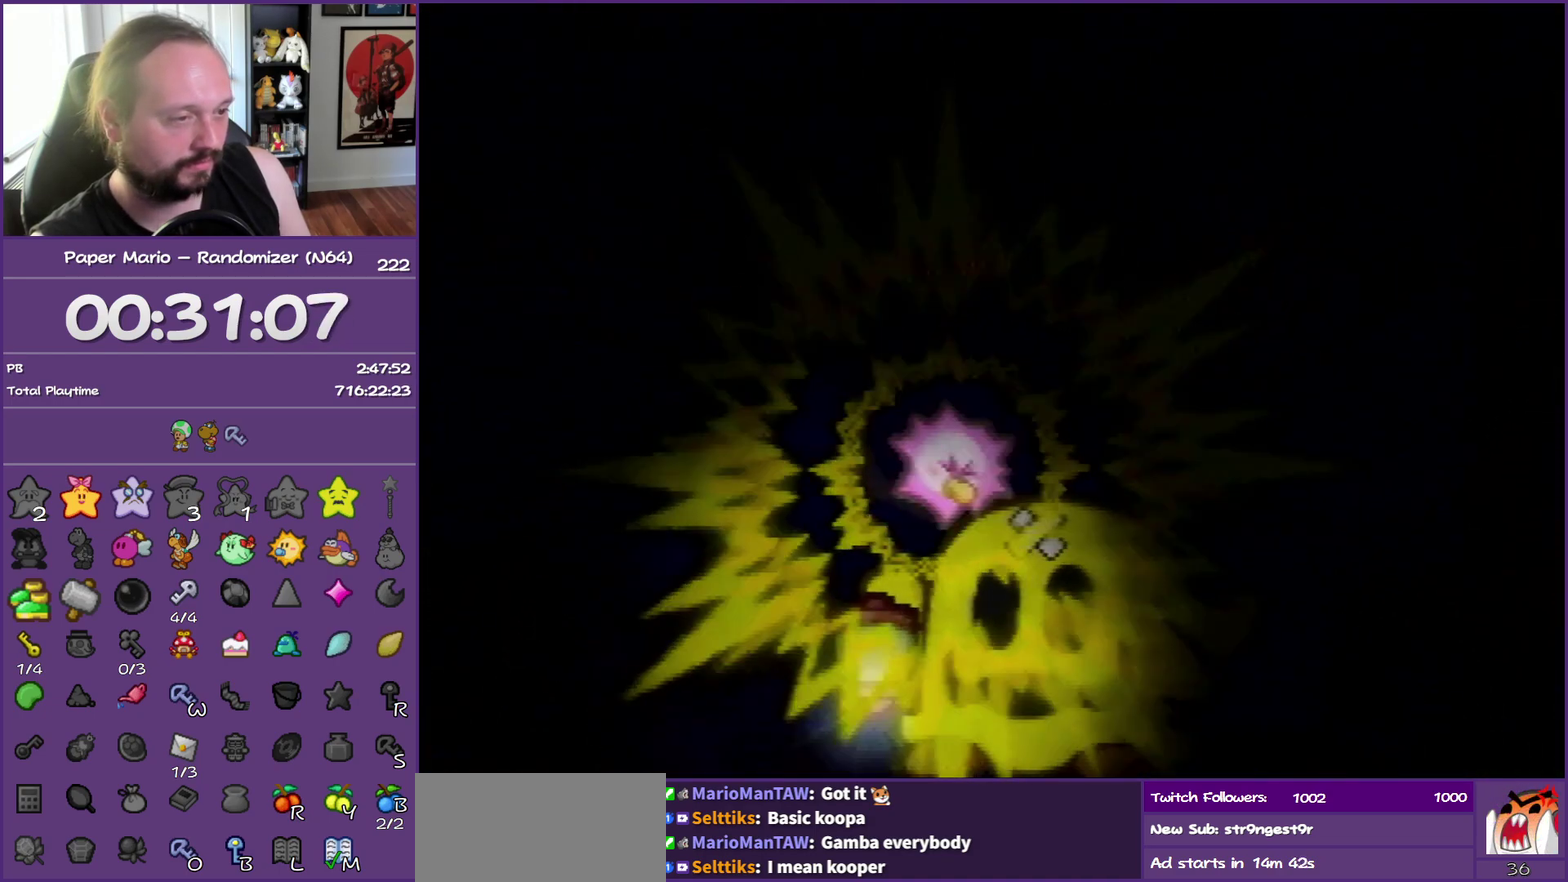
{"buttons": ["B"], "left_stick": "center", "events": [[500, "B", "down"]]}
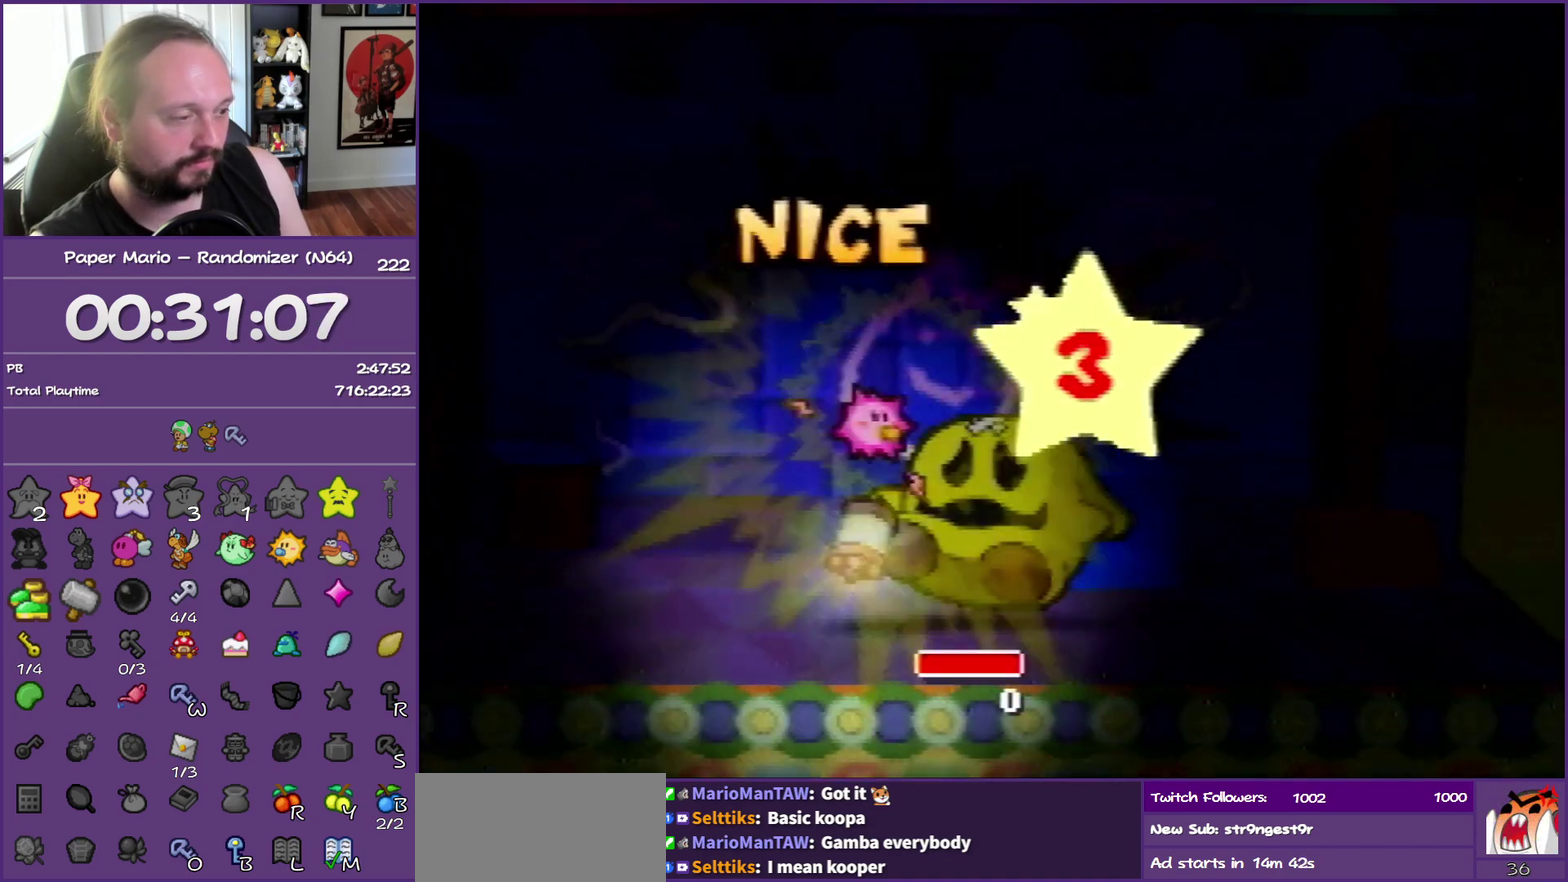
{"buttons": ["A", "B"], "left_stick": "center", "events": [[17, "A", "down"], [167, "A", "up"], [167, "B", "up"], [250, "A", "down"], [250, "B", "down"], [367, "B", "up"], [383, "A", "up"], [450, "B", "down"], [467, "A", "down"]]}
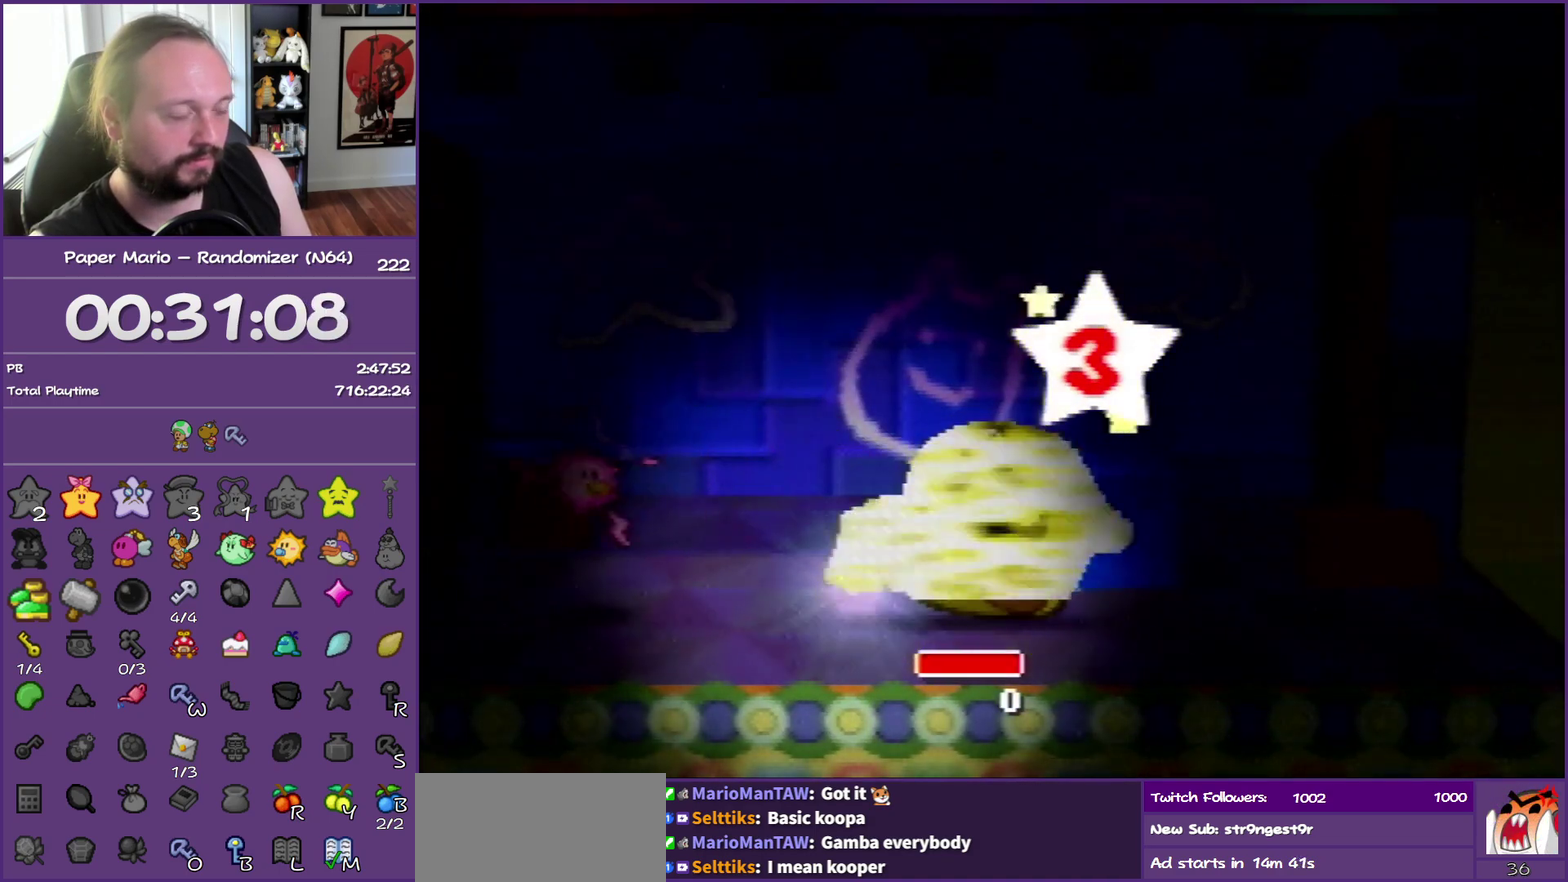
{"buttons": ["A", "B"], "left_stick": "center", "events": [[67, "A", "up"], [67, "B", "up"], [150, "A", "down"], [150, "B", "down"], [283, "A", "up"], [283, "B", "up"], [350, "A", "down"], [350, "B", "down"]]}
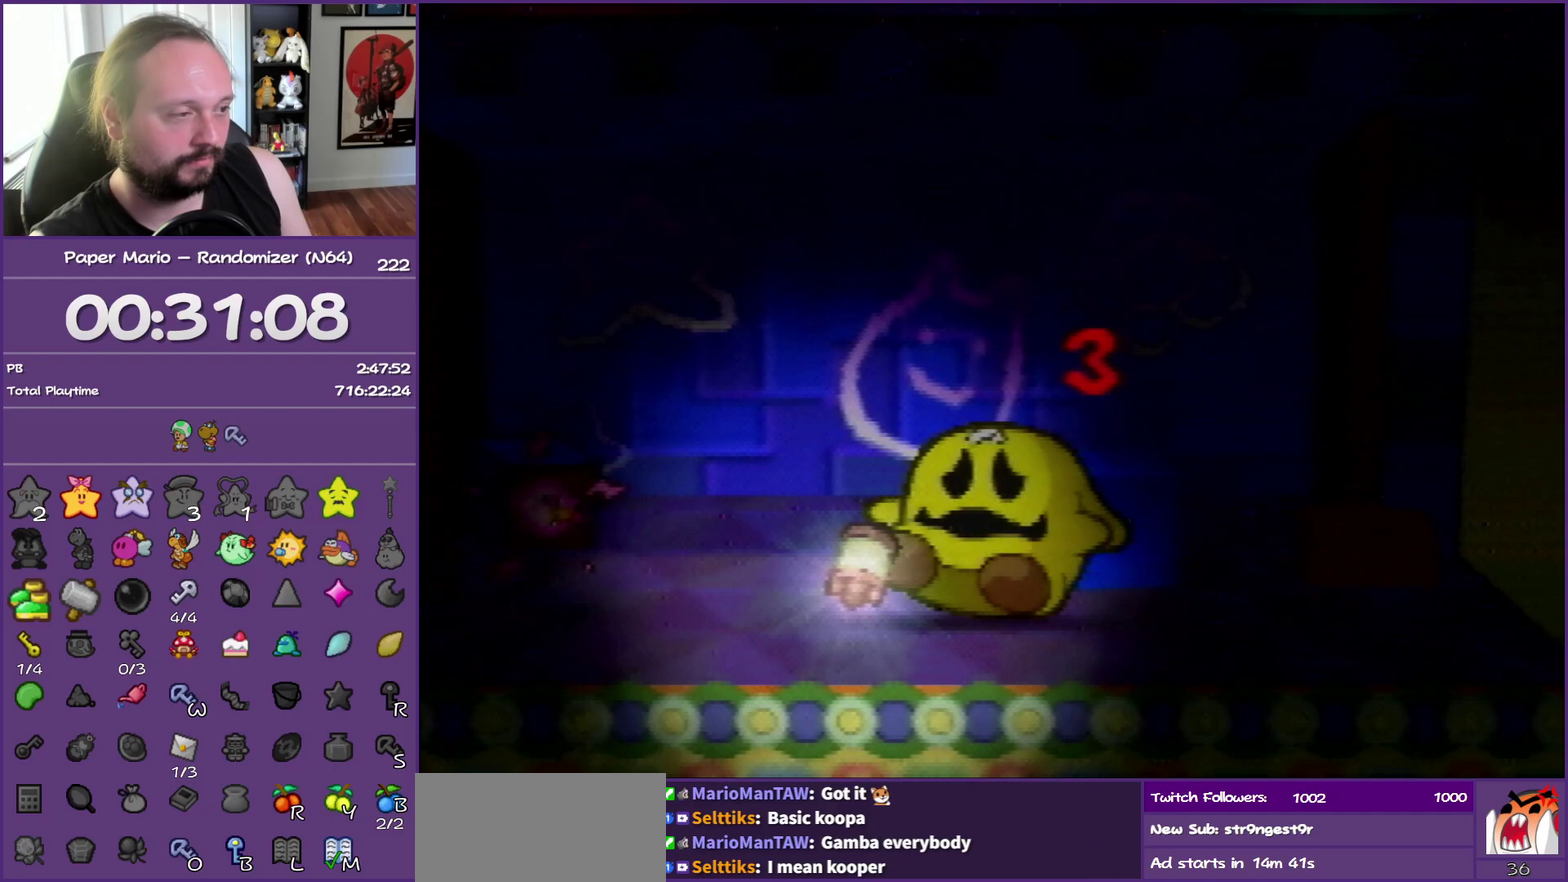
{"buttons": [], "left_stick": "center", "events": [[217, "A", "up"], [217, "B", "up"], [300, "A", "down"], [300, "B", "down"], [433, "B", "up"], [467, "A", "up"]]}
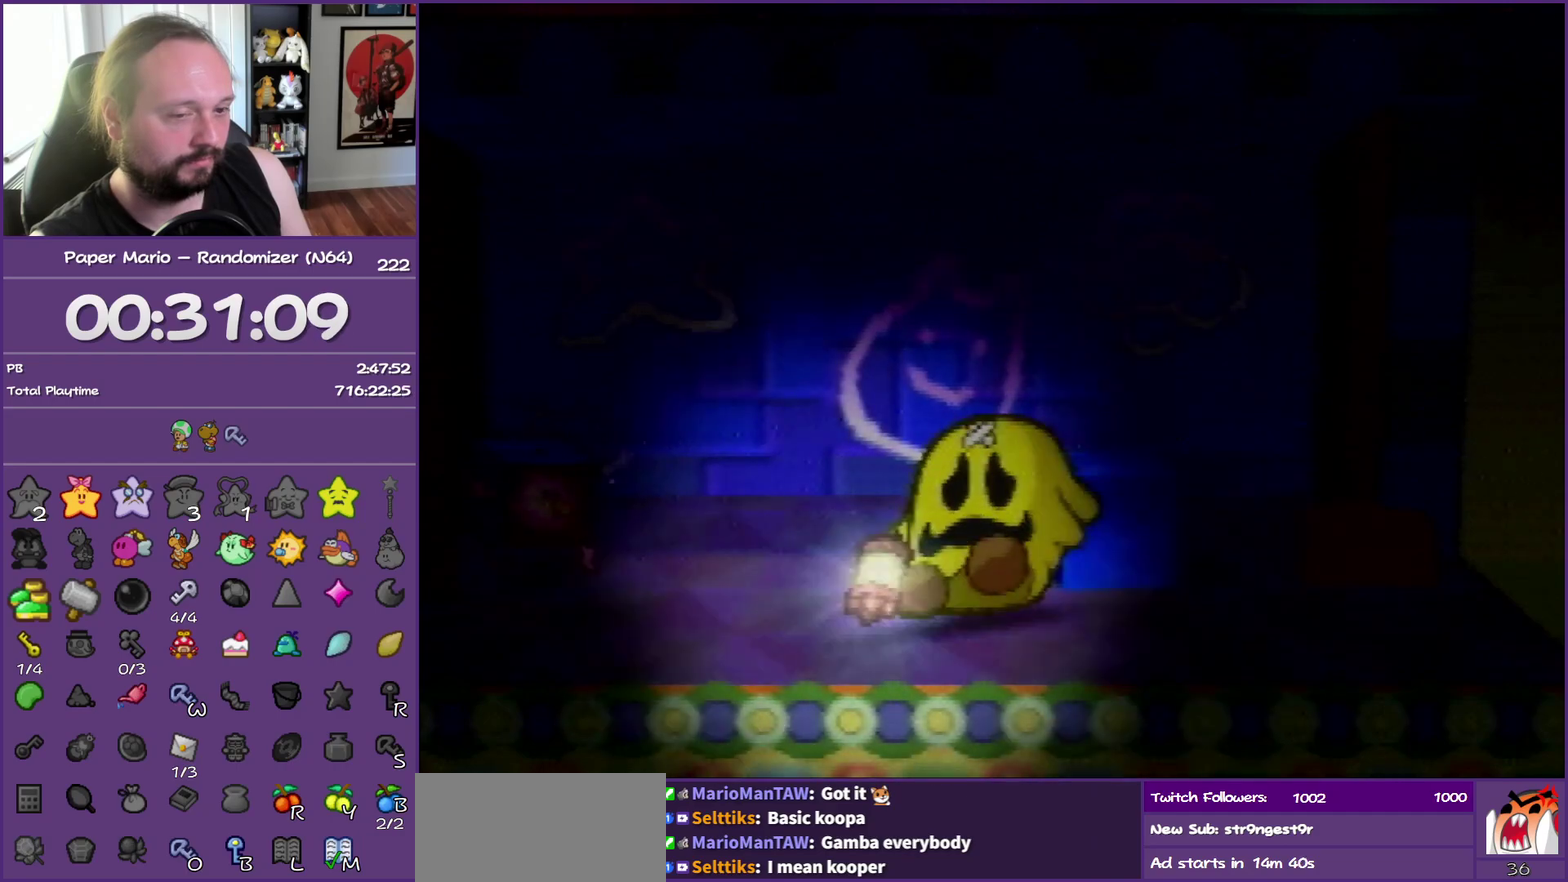
{"buttons": ["B"], "left_stick": "center", "events": [[217, "B", "down"]]}
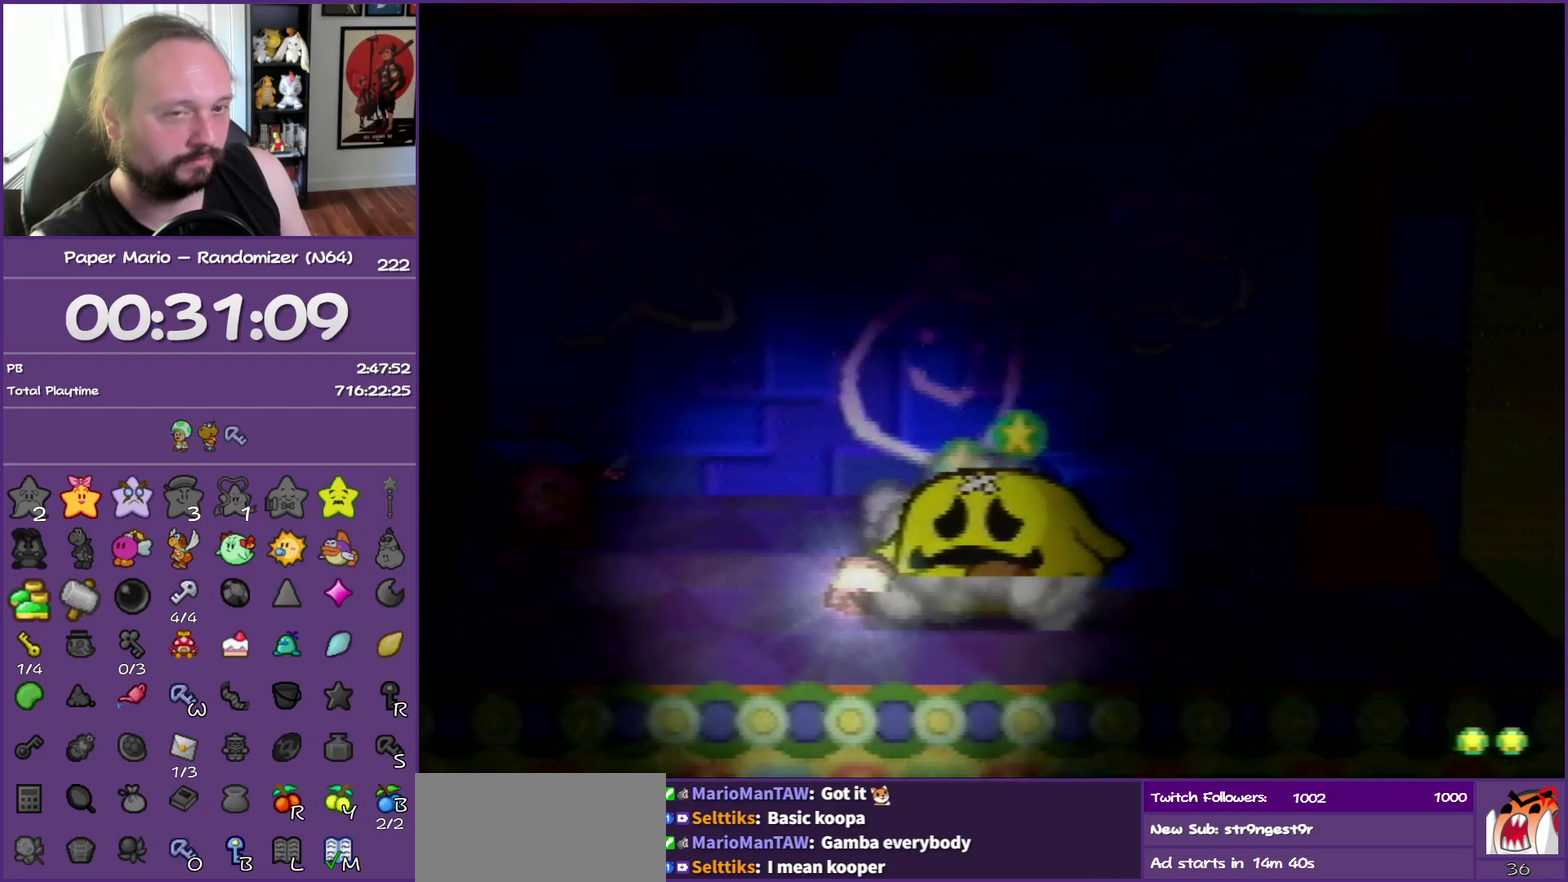
{"buttons": ["B"], "left_stick": "center", "events": []}
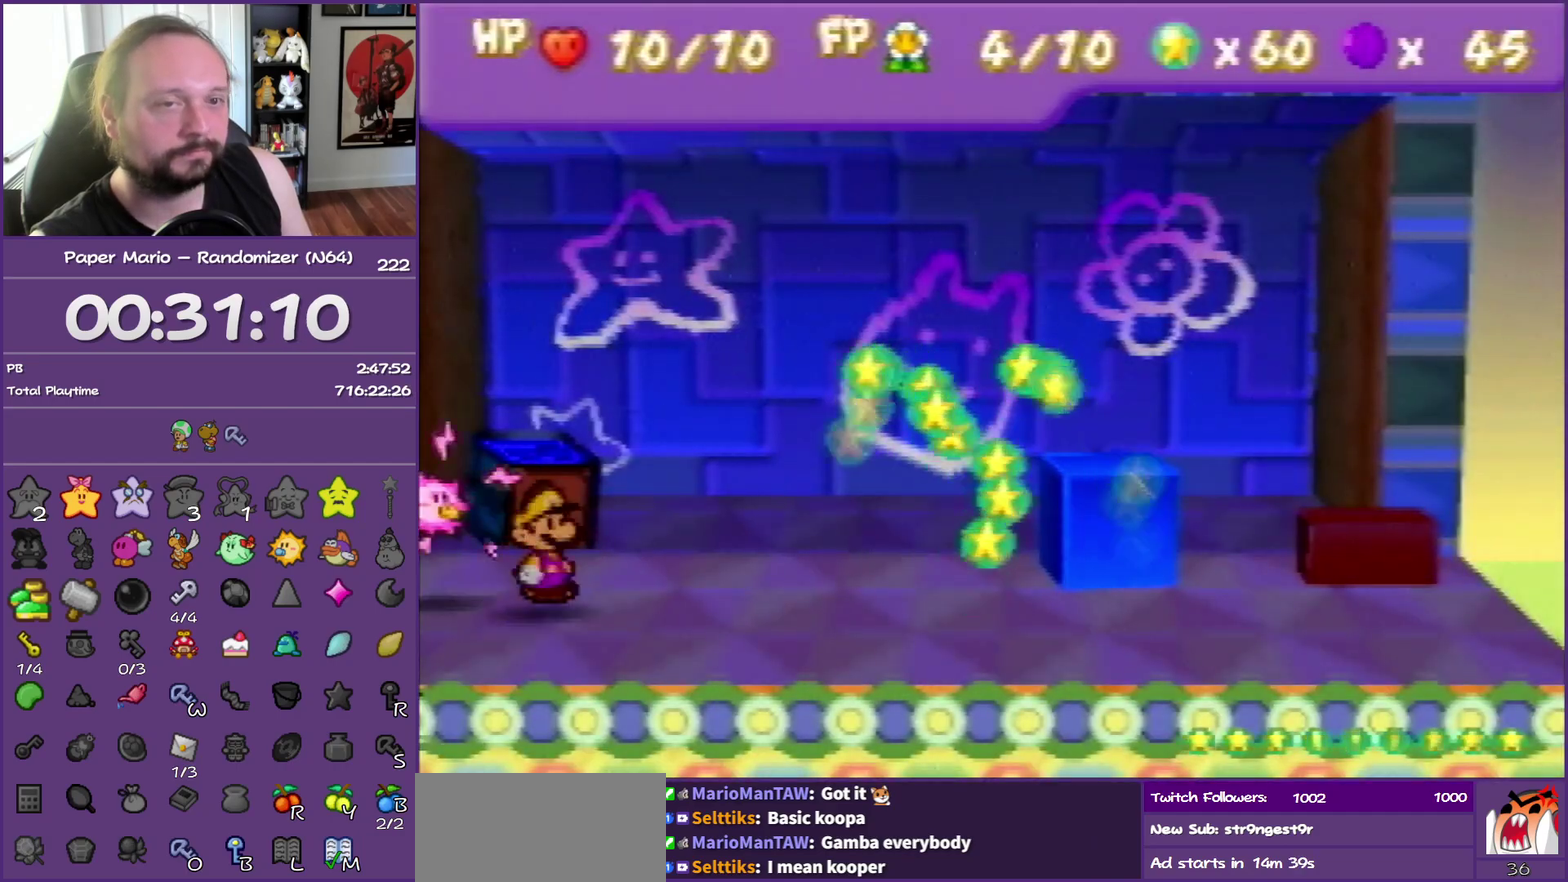
{"buttons": ["B"], "left_stick": "center", "events": []}
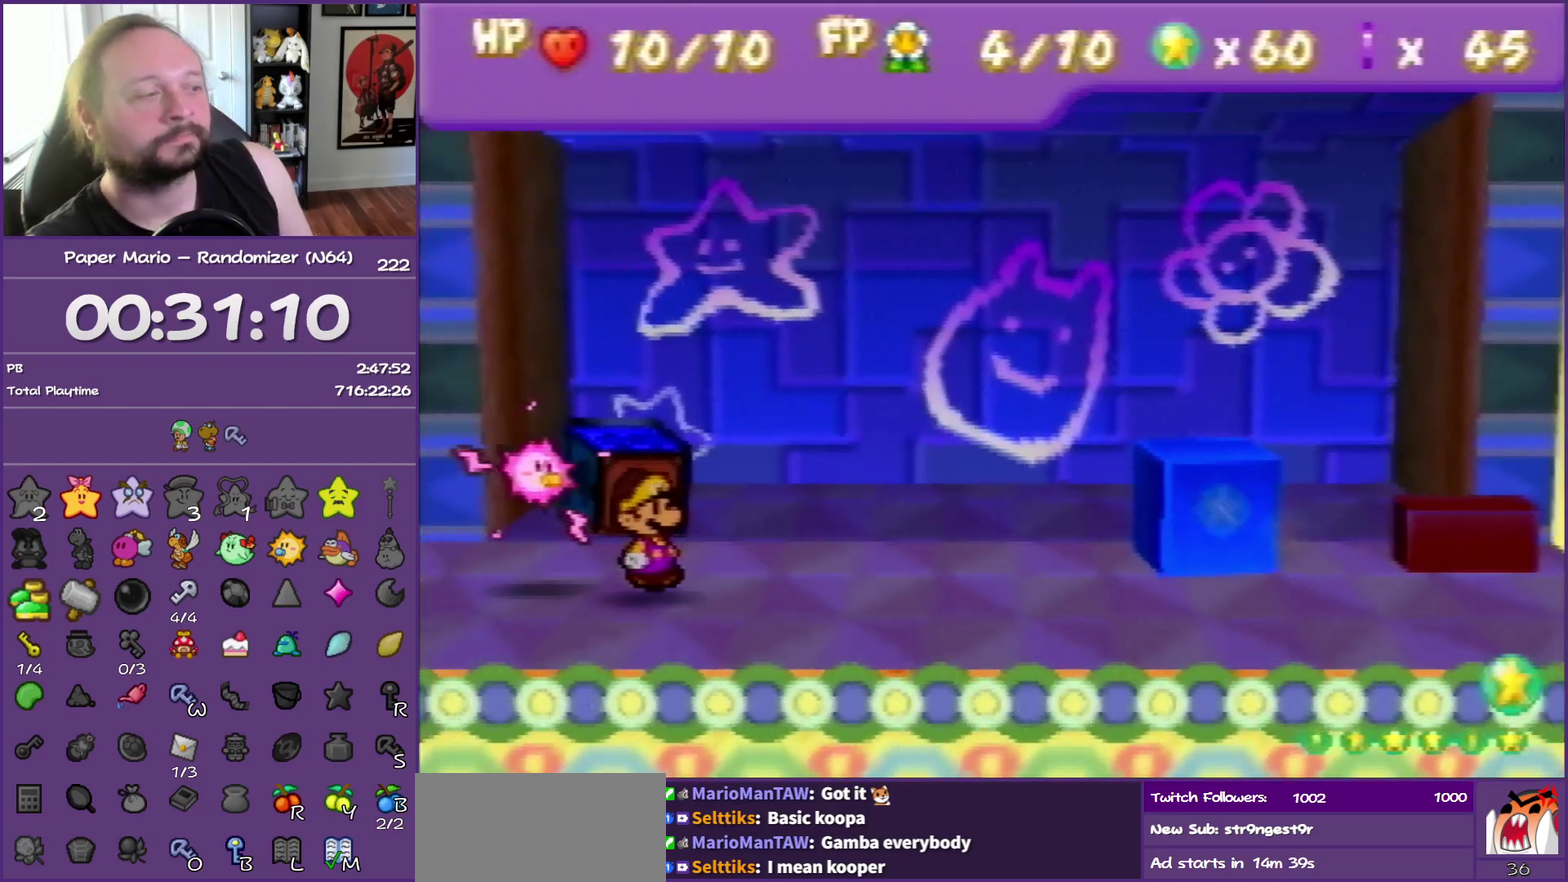
{"buttons": ["B"], "left_stick": "center", "events": []}
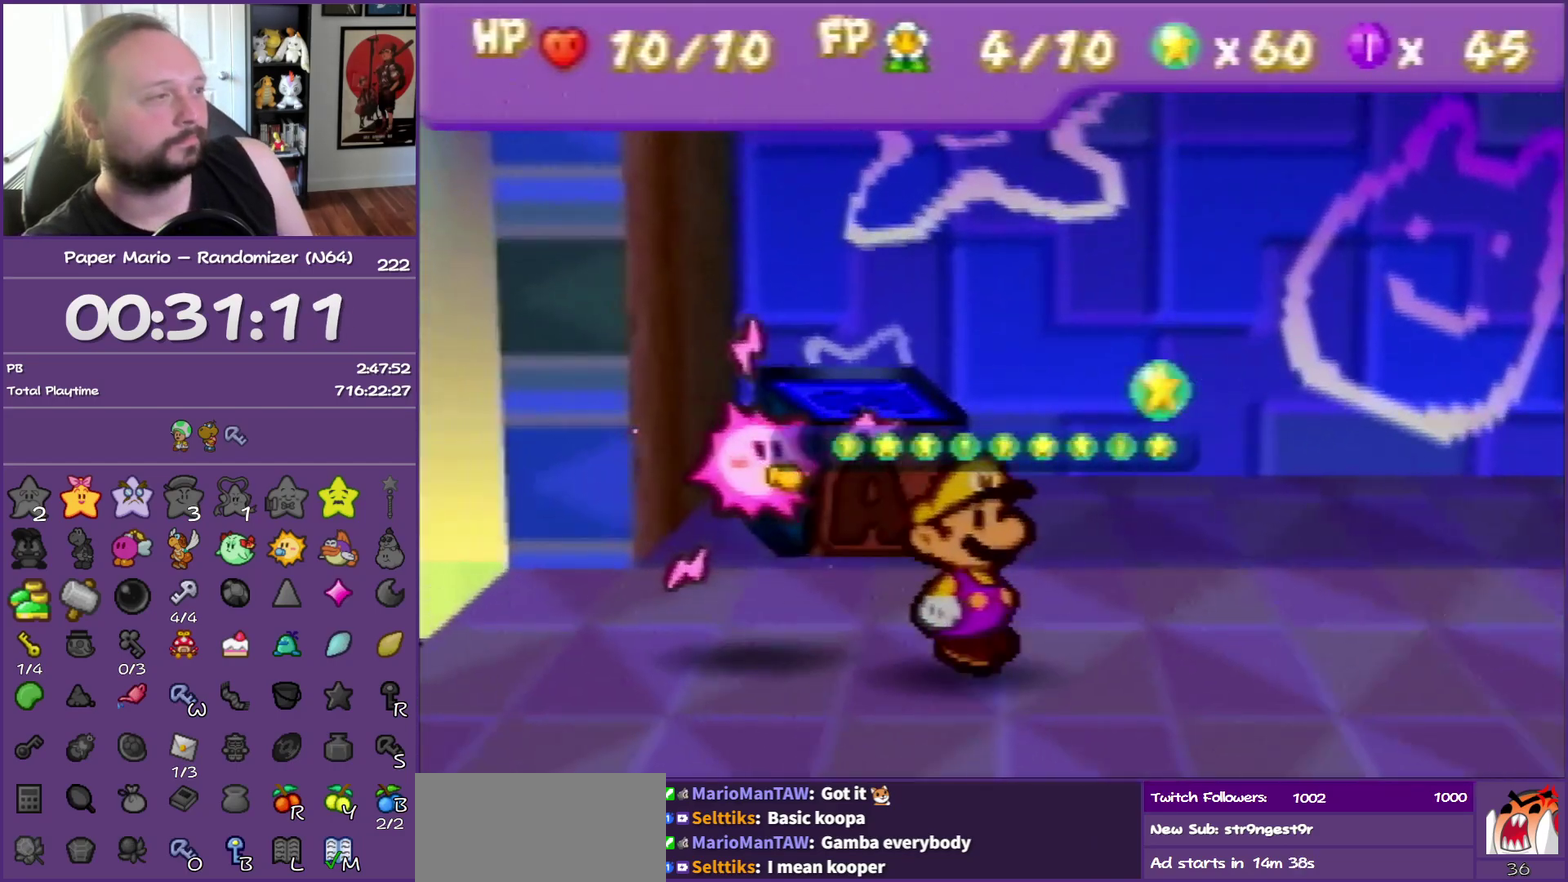
{"buttons": ["B"], "left_stick": "center", "events": []}
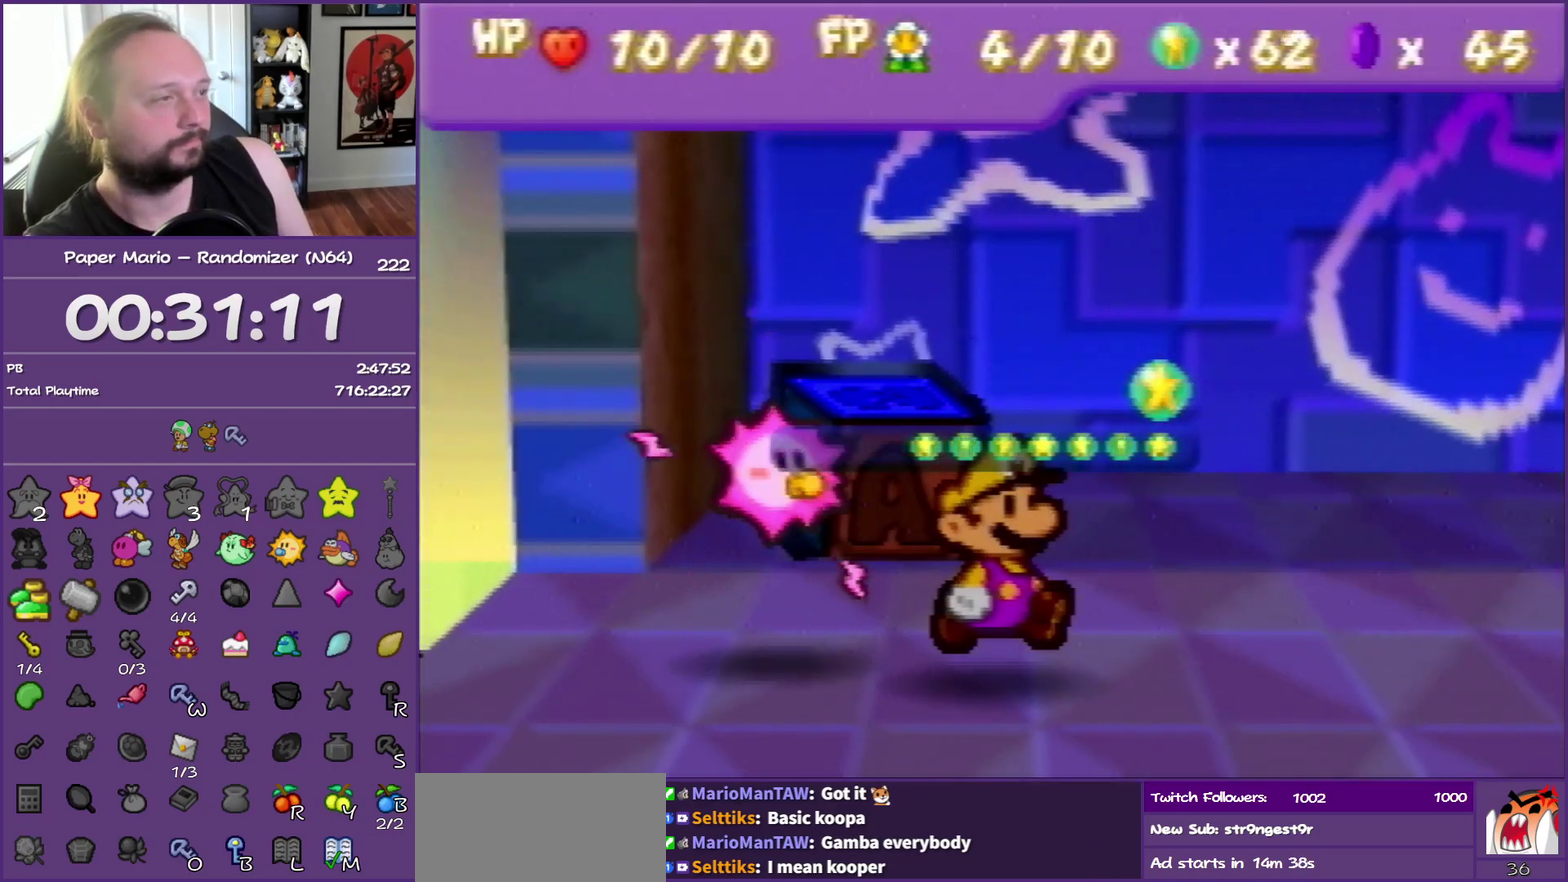
{"buttons": ["B"], "left_stick": "center", "events": []}
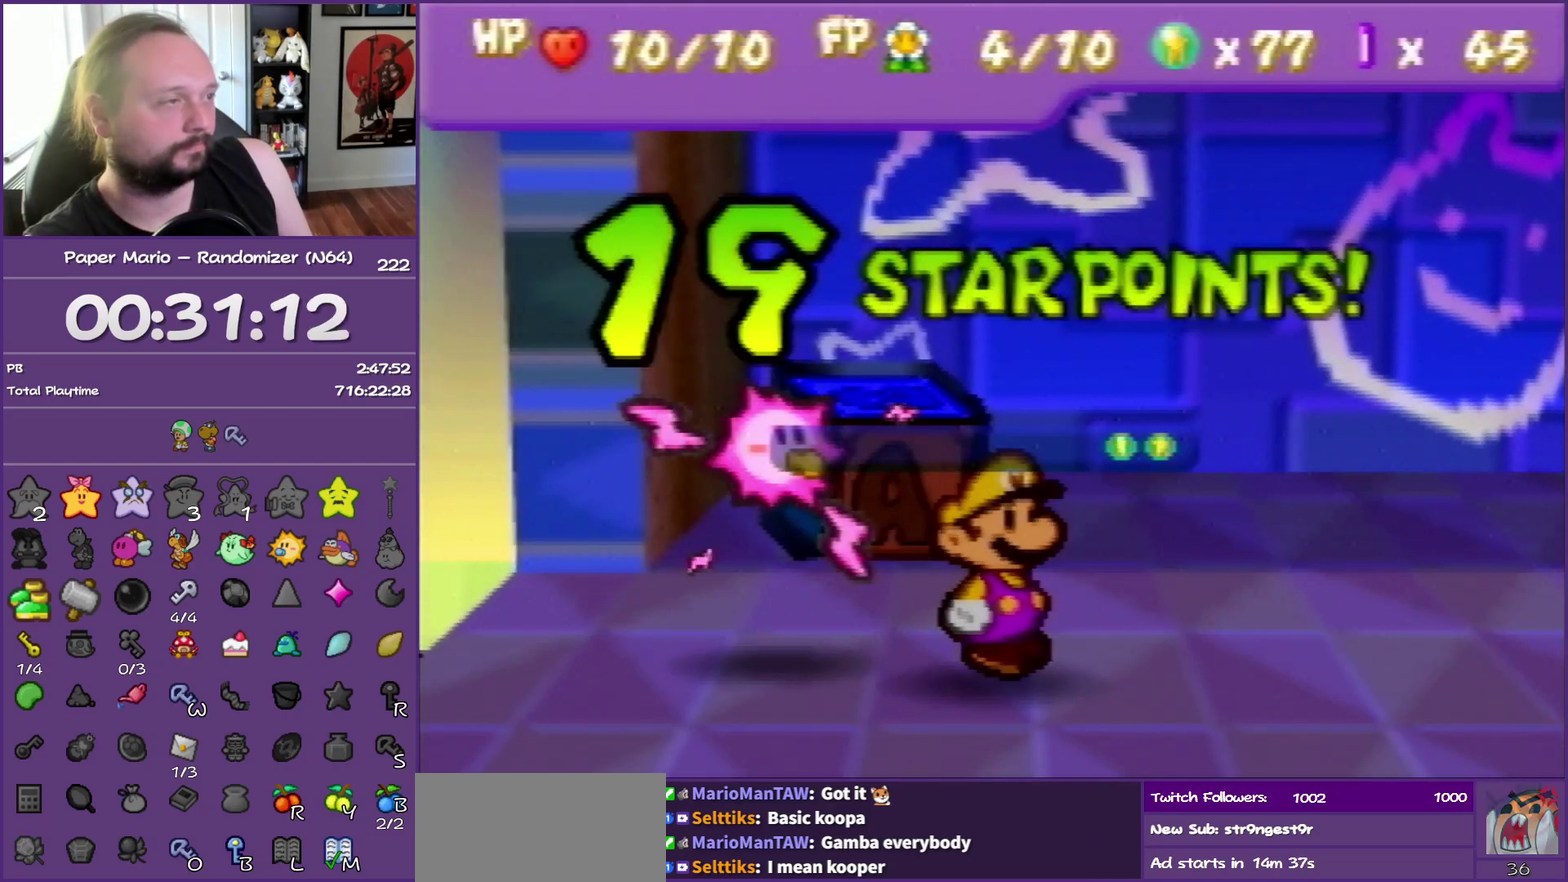
{"buttons": ["B"], "left_stick": "center", "events": []}
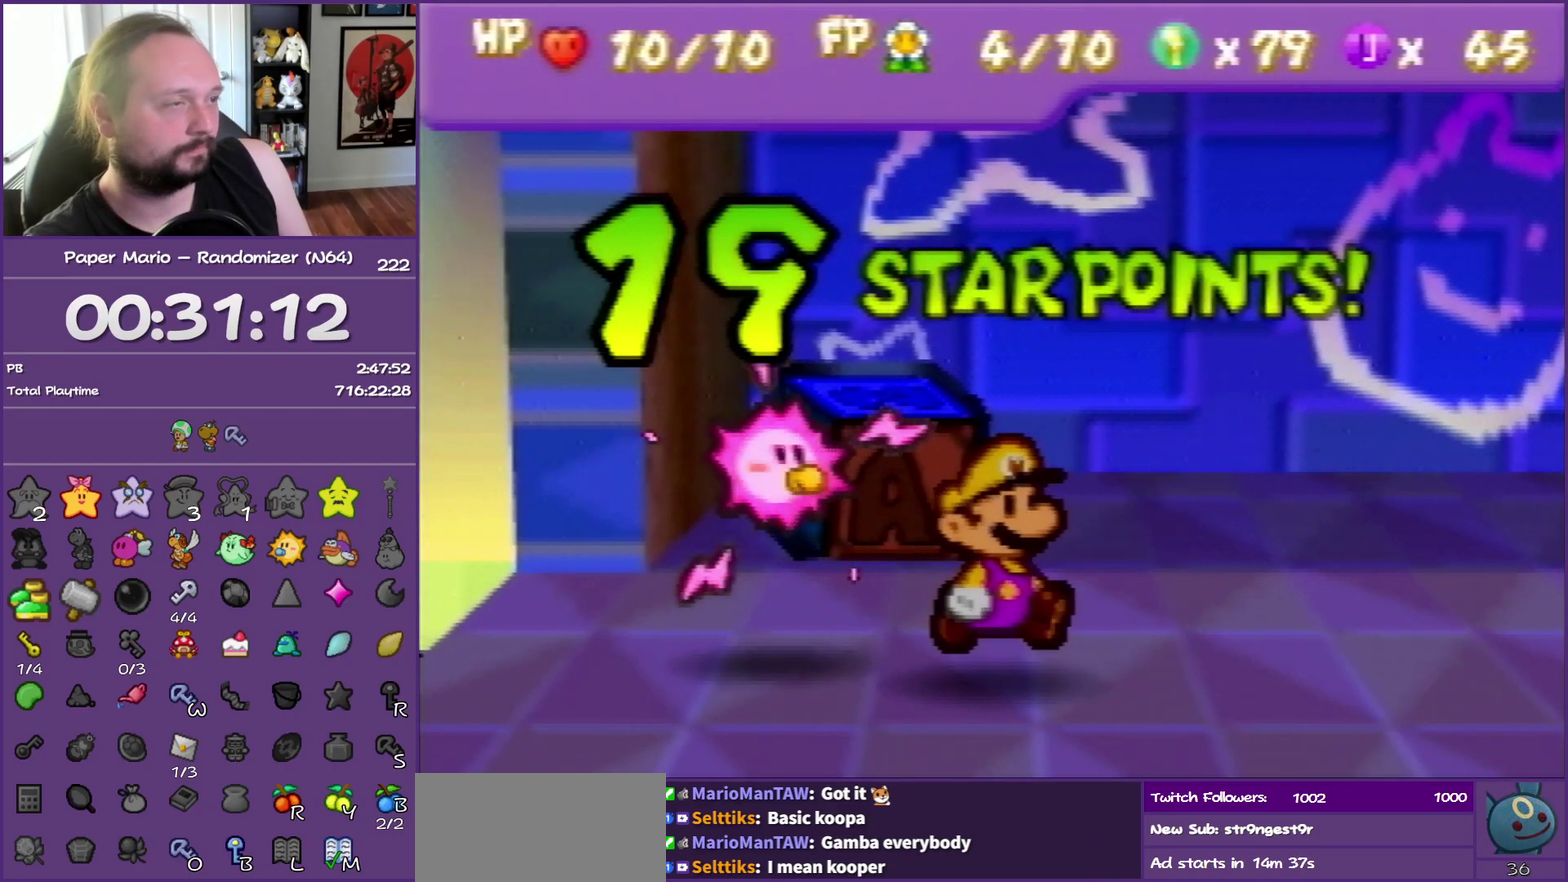
{"buttons": ["B"], "left_stick": "center", "events": []}
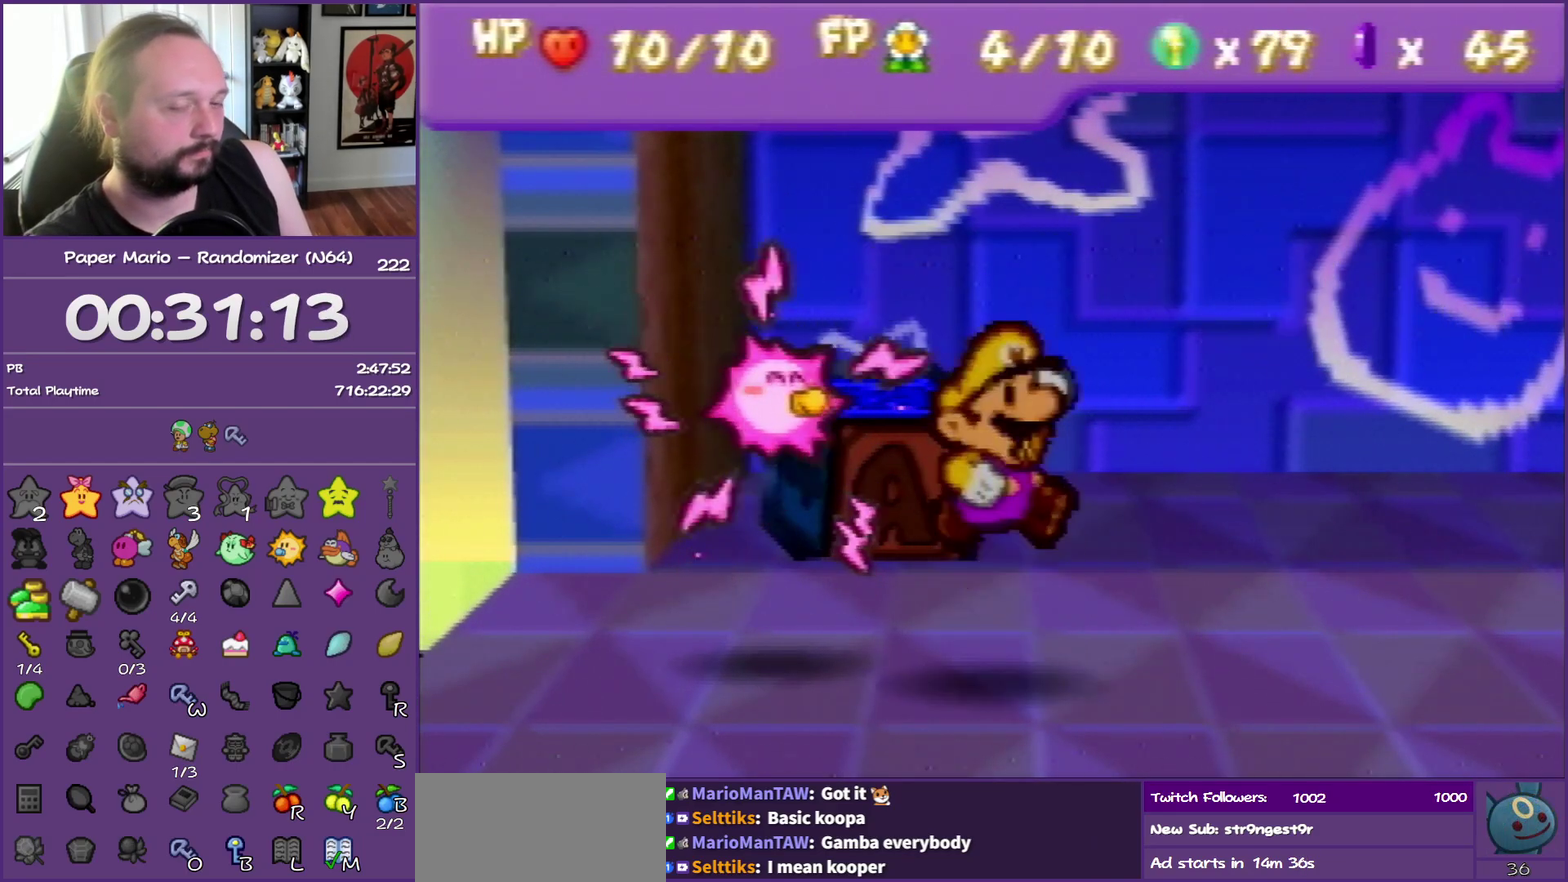
{"buttons": ["B"], "left_stick": "center", "events": []}
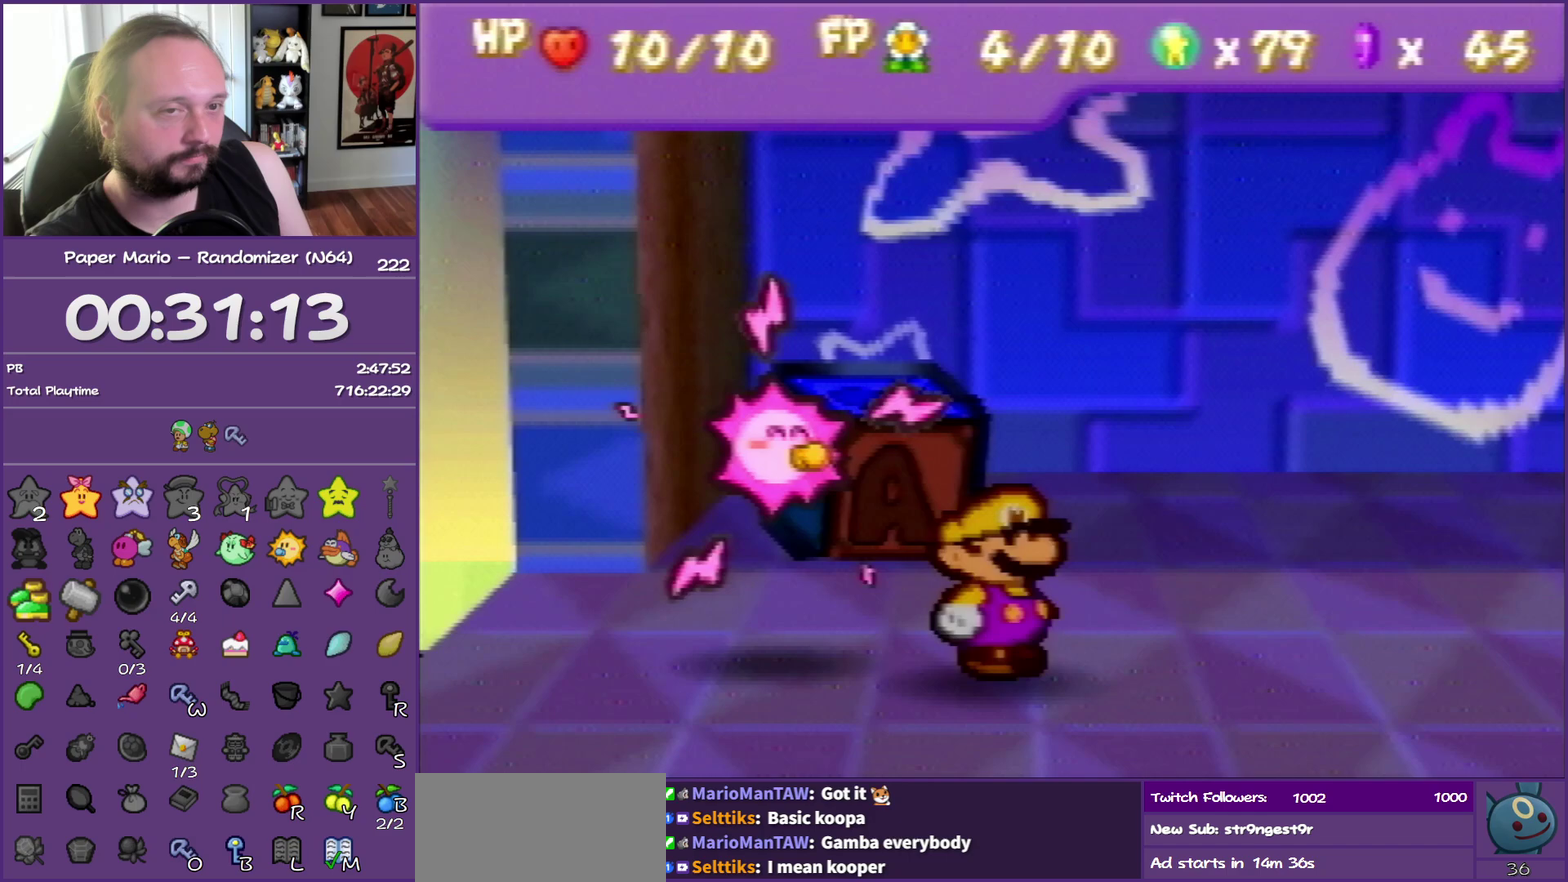
{"buttons": ["B"], "left_stick": "center", "events": []}
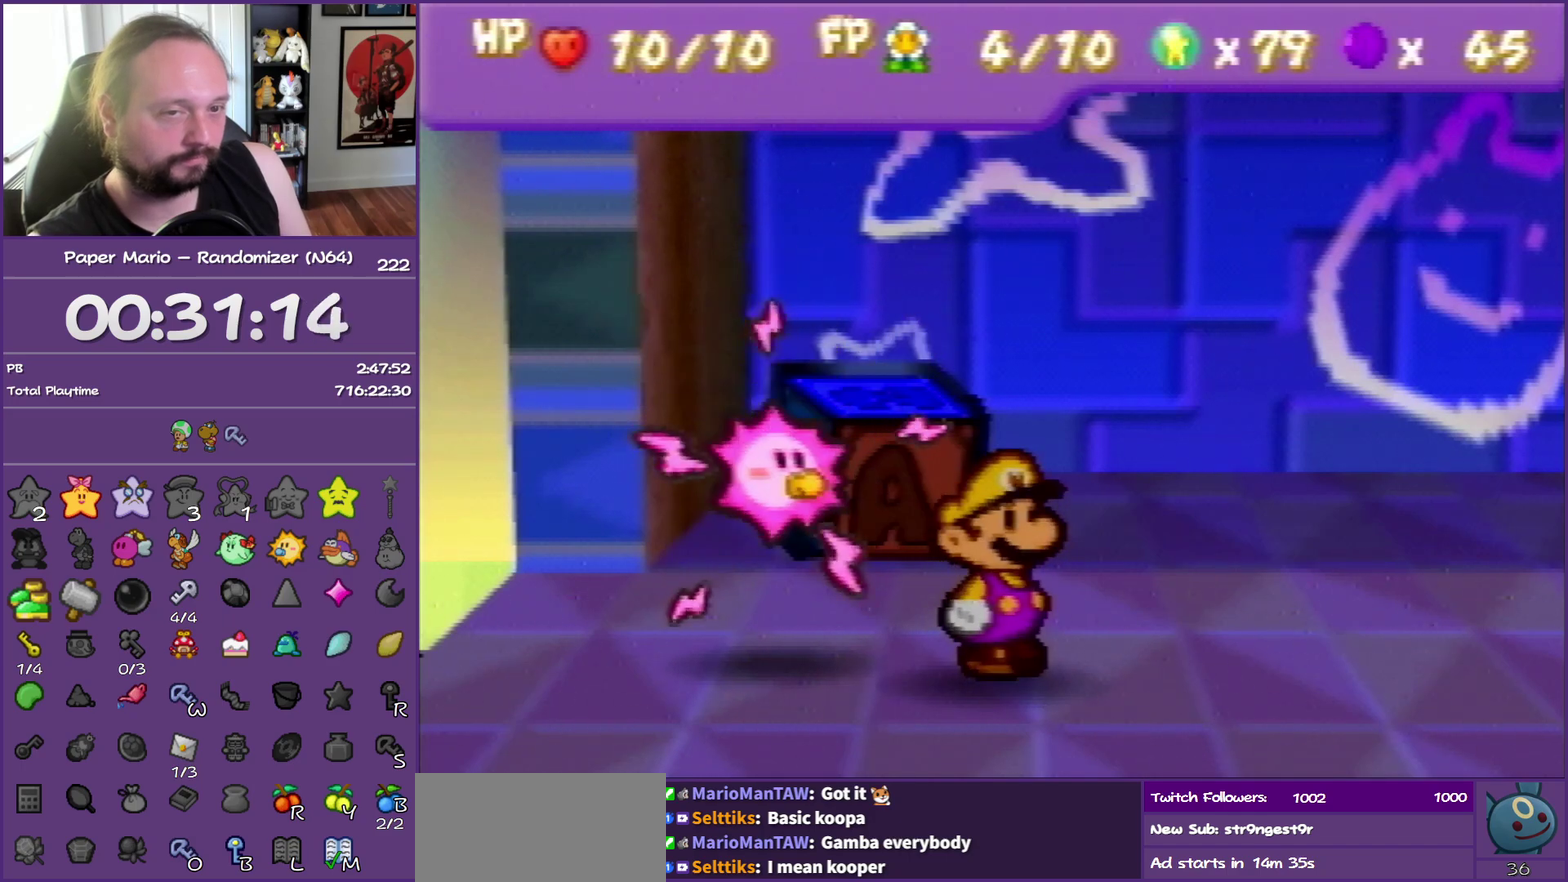
{"buttons": ["B"], "left_stick": "left", "events": [[317, "left_stick", "left"]]}
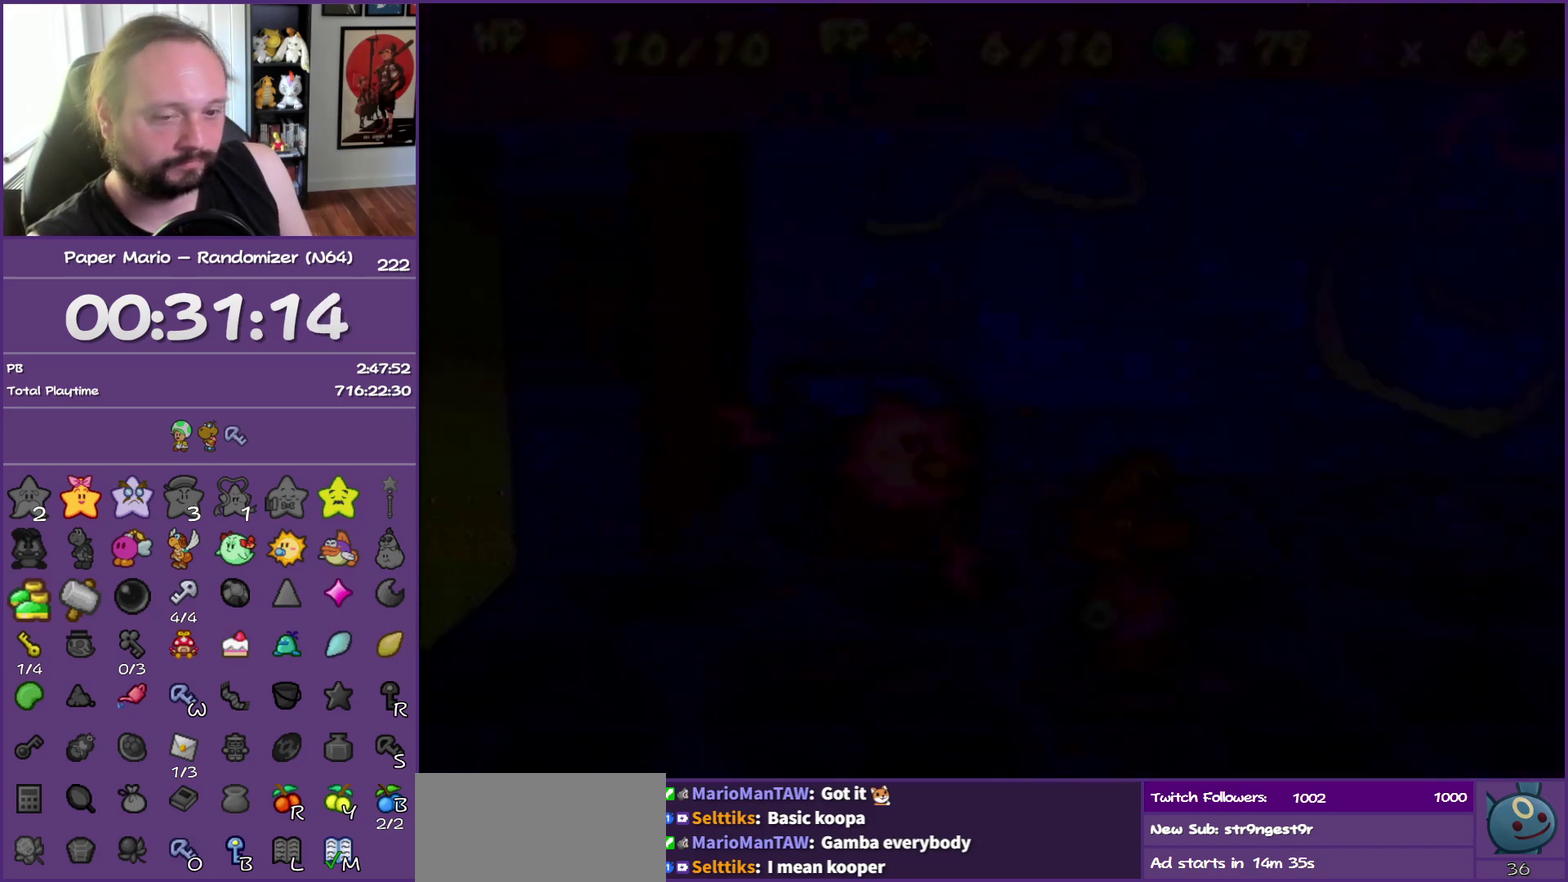
{"buttons": ["B"], "left_stick": "left", "events": []}
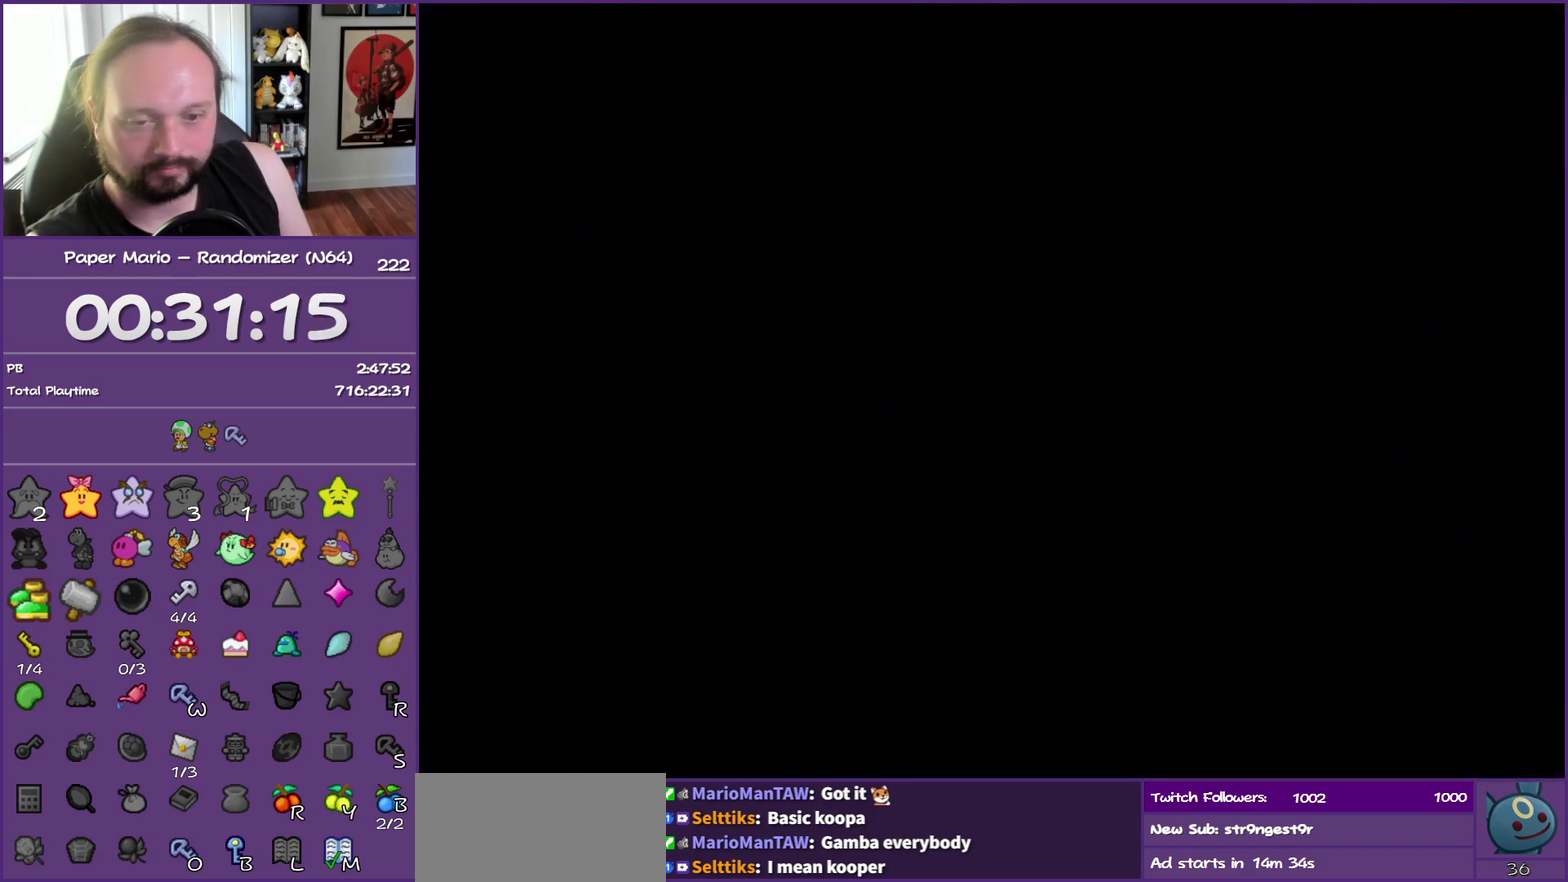
{"buttons": ["B"], "left_stick": "left", "events": []}
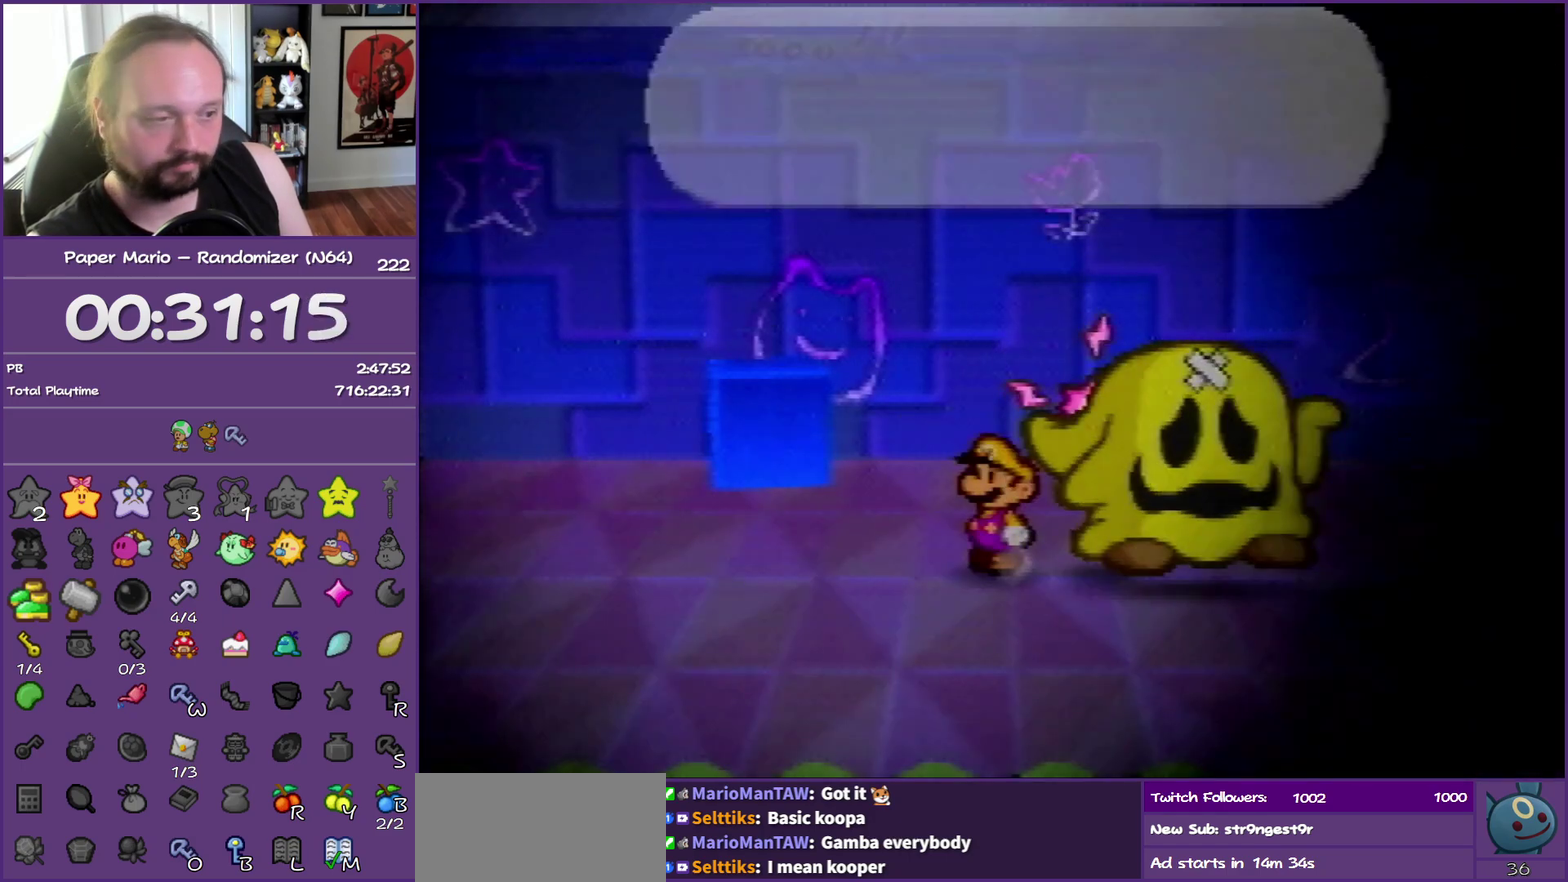
{"buttons": ["B"], "left_stick": "left", "events": []}
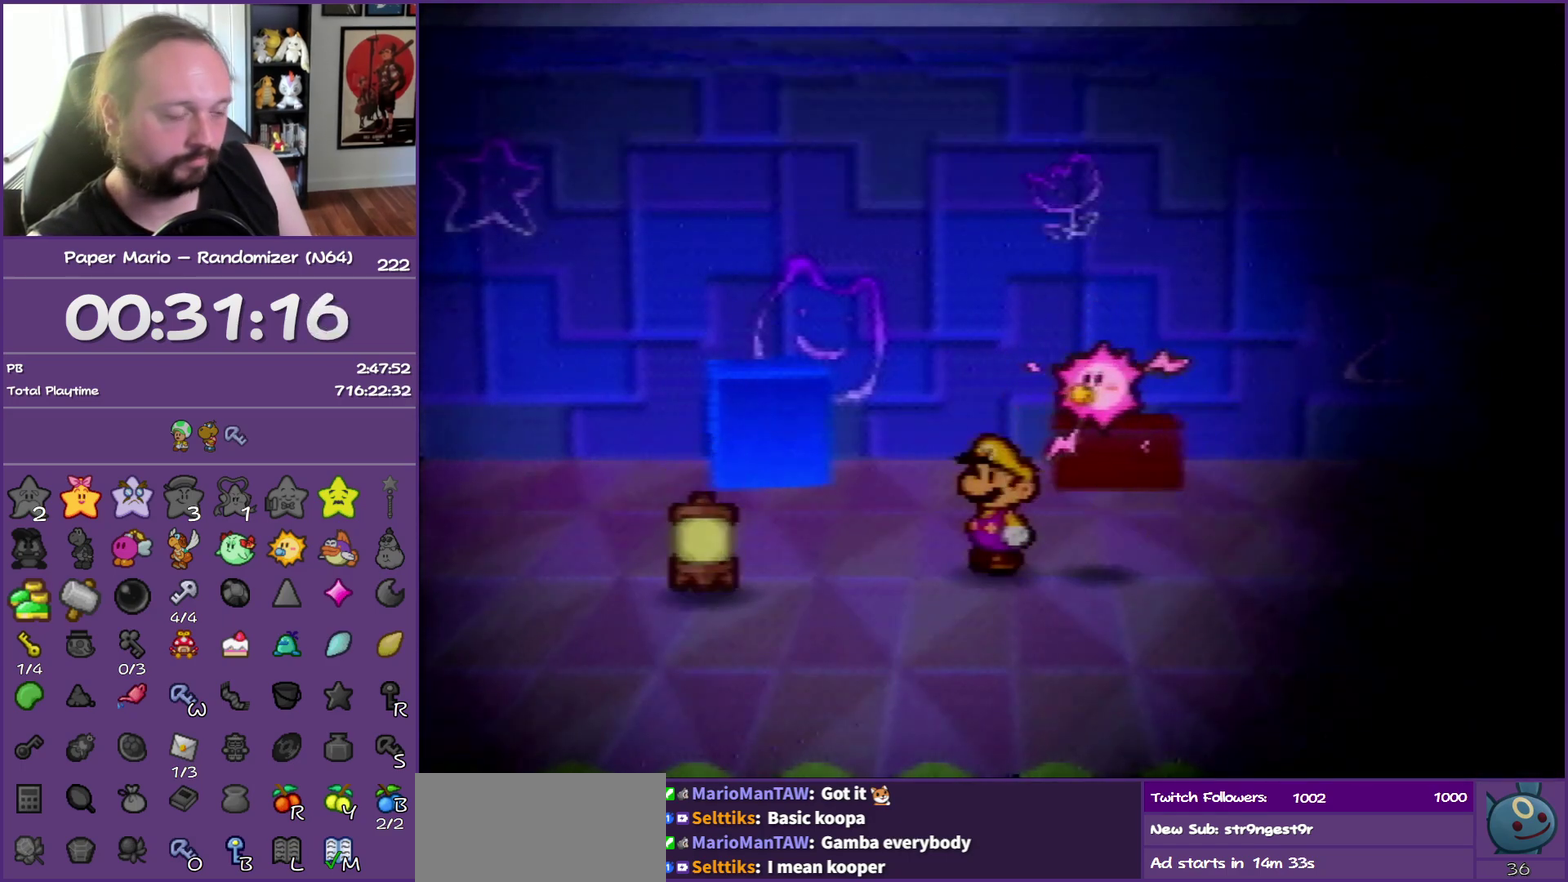
{"buttons": ["B"], "left_stick": "left", "events": []}
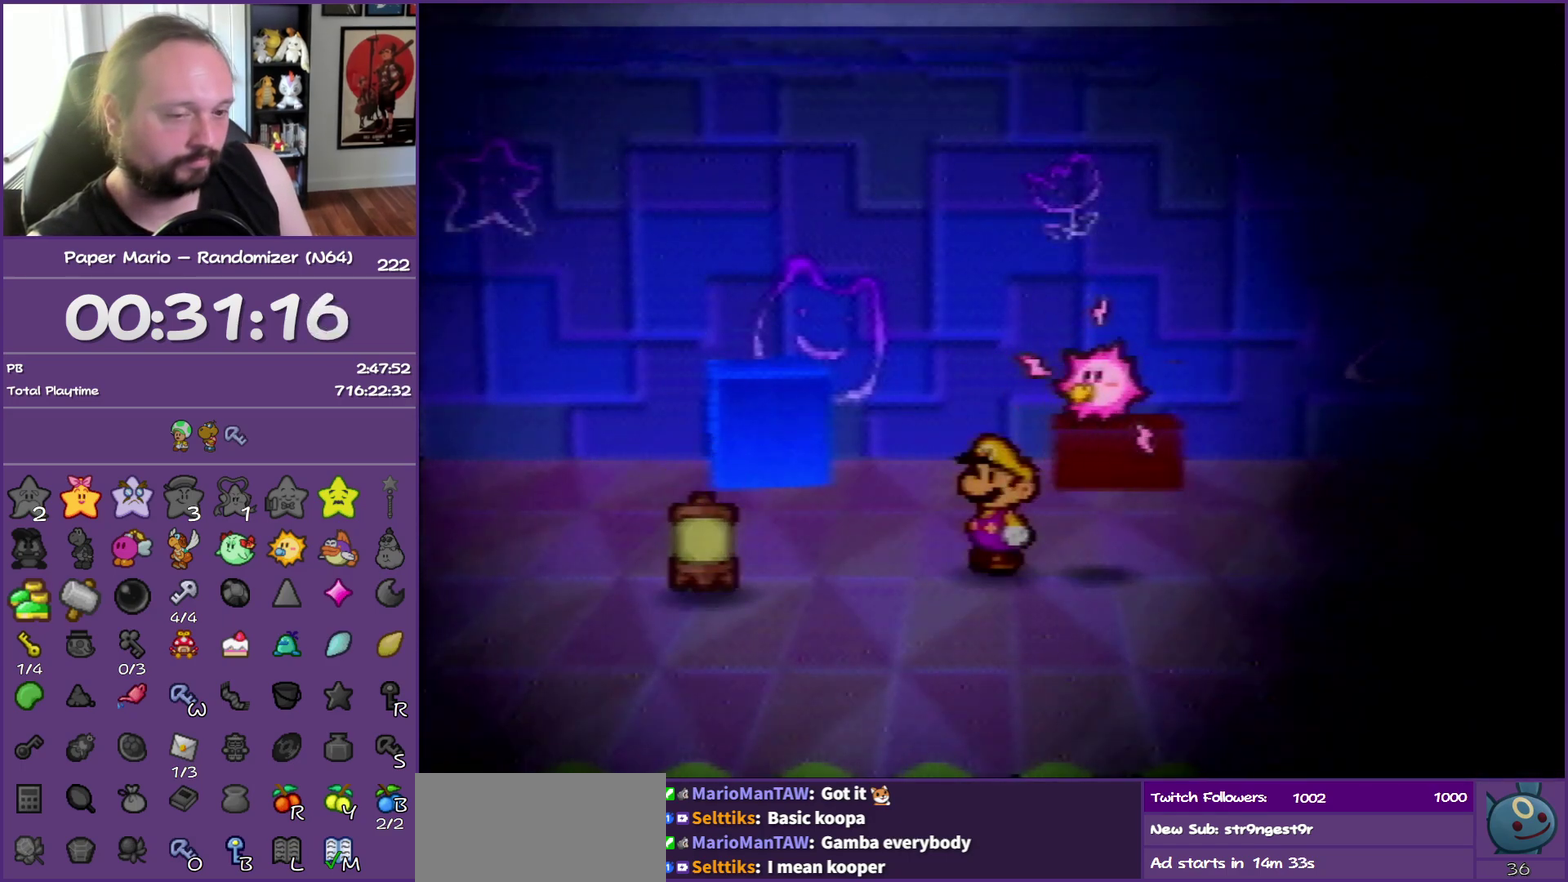
{"buttons": ["B"], "left_stick": "left", "events": []}